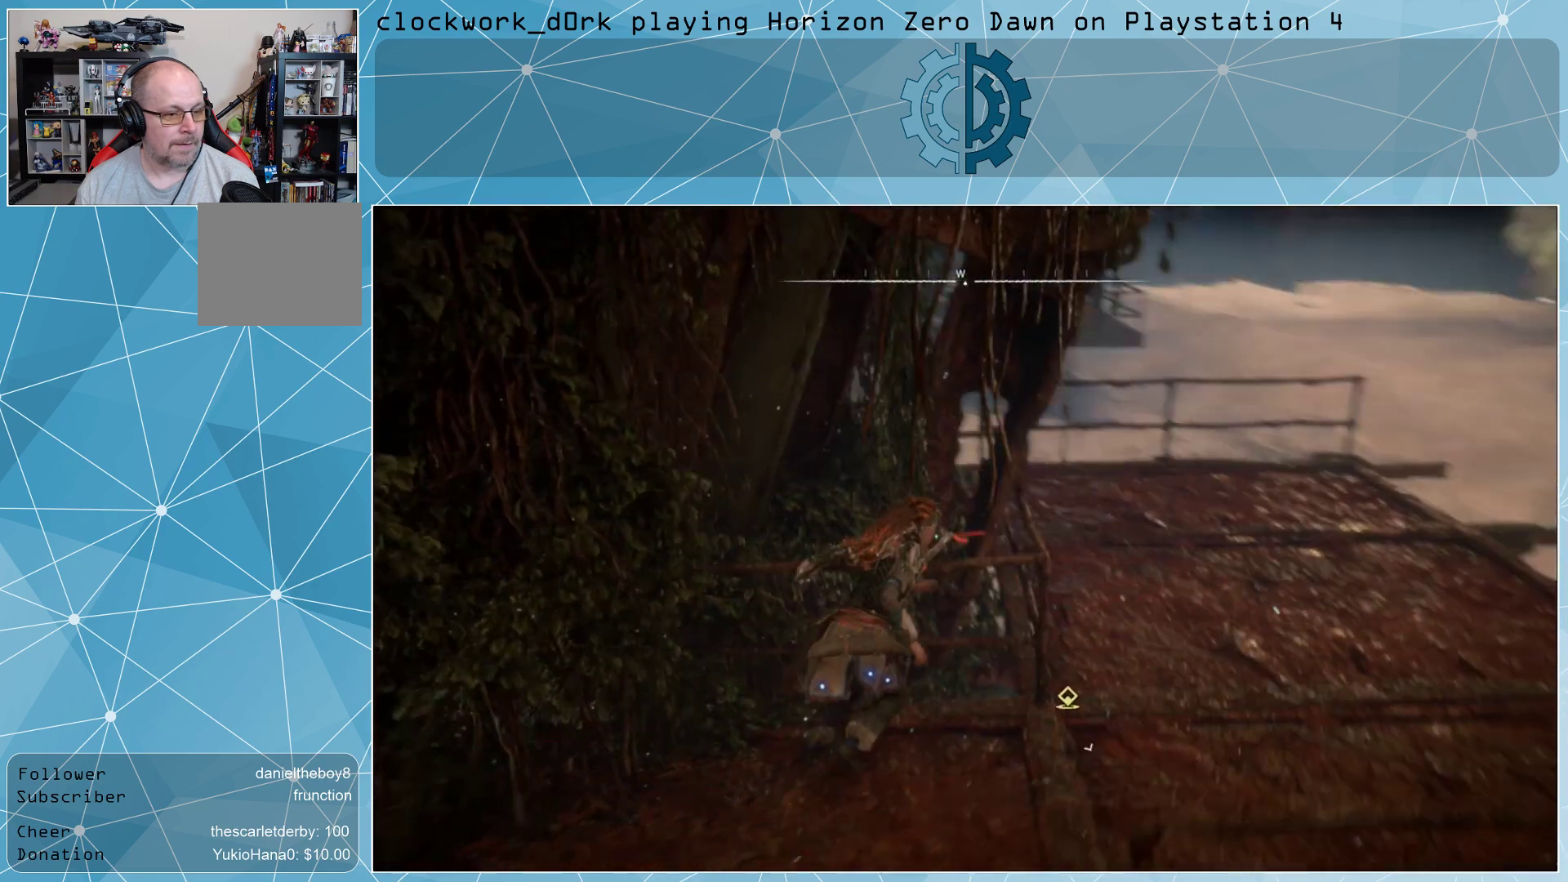
Gameplay with a controller (PlayStation layout); each line is a JSON object with the inputs held at the frame after it. "events" lists button and stick changes between this image and that frame as [ms after this image, input, new state], when the widget could be followed in between.
{"buttons": [], "left_stick": "up-right", "right_stick": "center", "events": [[333, "left_stick", "up-right"], [333, "right_stick", "left"], [500, "right_stick", "center"]]}
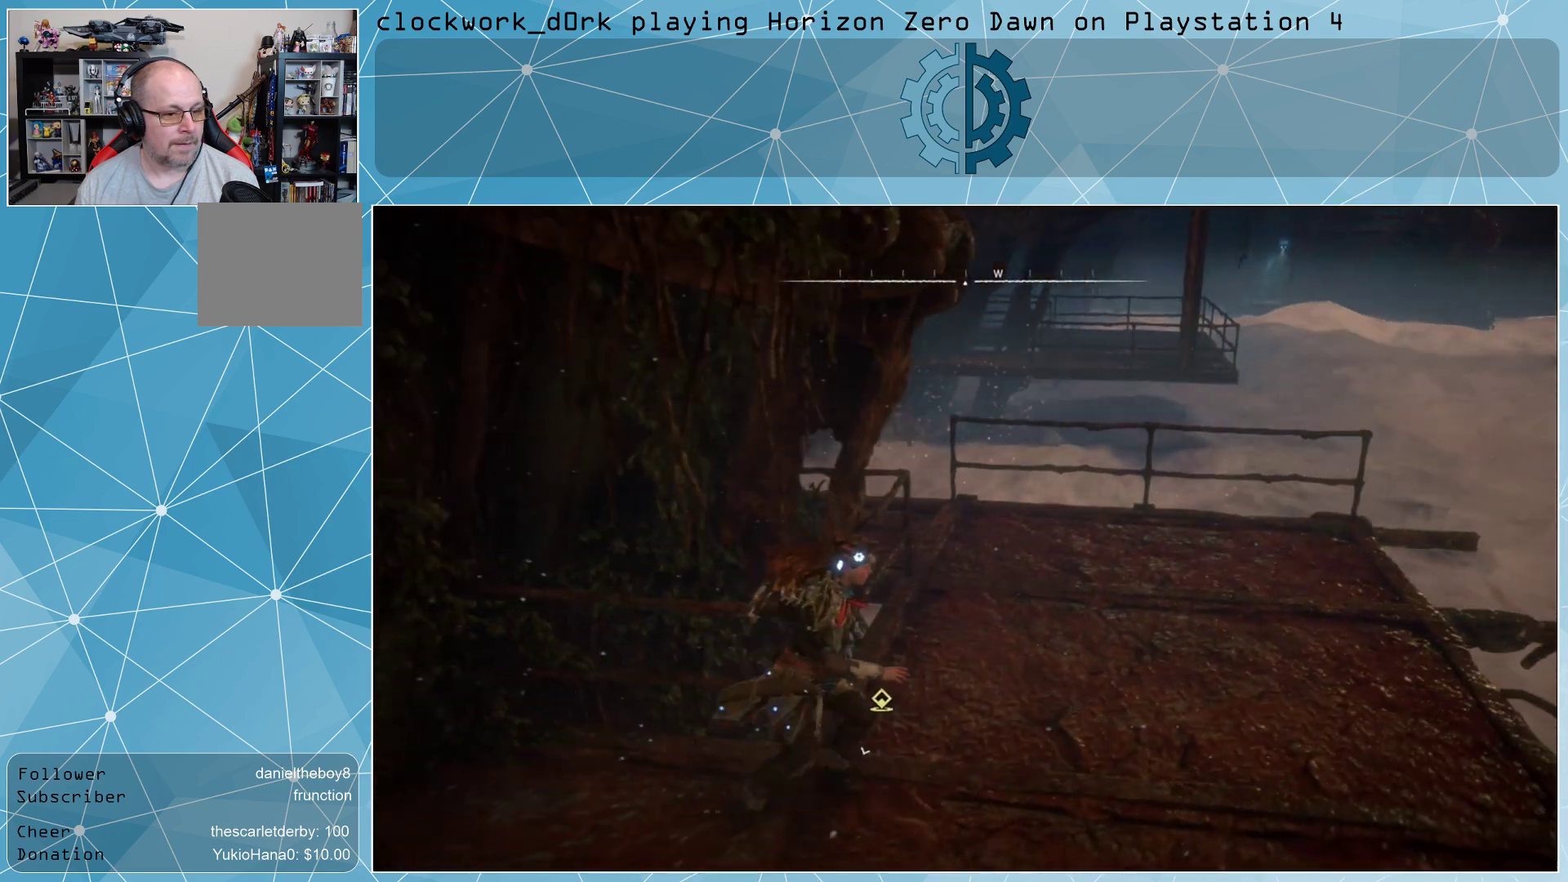
{"buttons": [], "left_stick": "up-right", "right_stick": "left", "events": [[300, "right_stick", "left"]]}
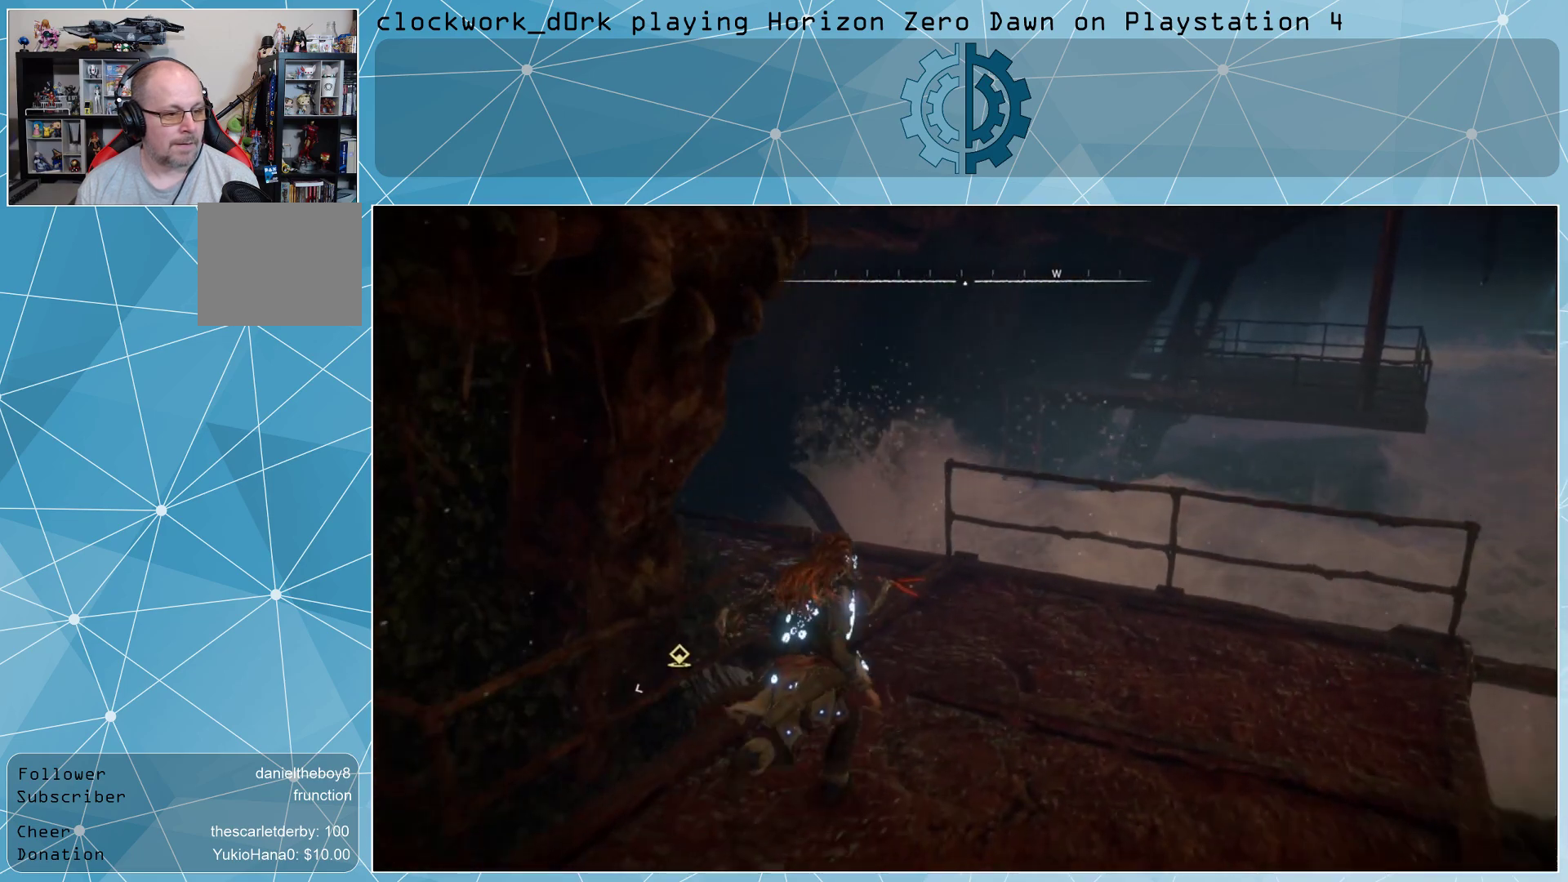
{"buttons": [], "left_stick": "center", "right_stick": "center", "events": [[67, "right_stick", "center"], [233, "left_stick", "center"]]}
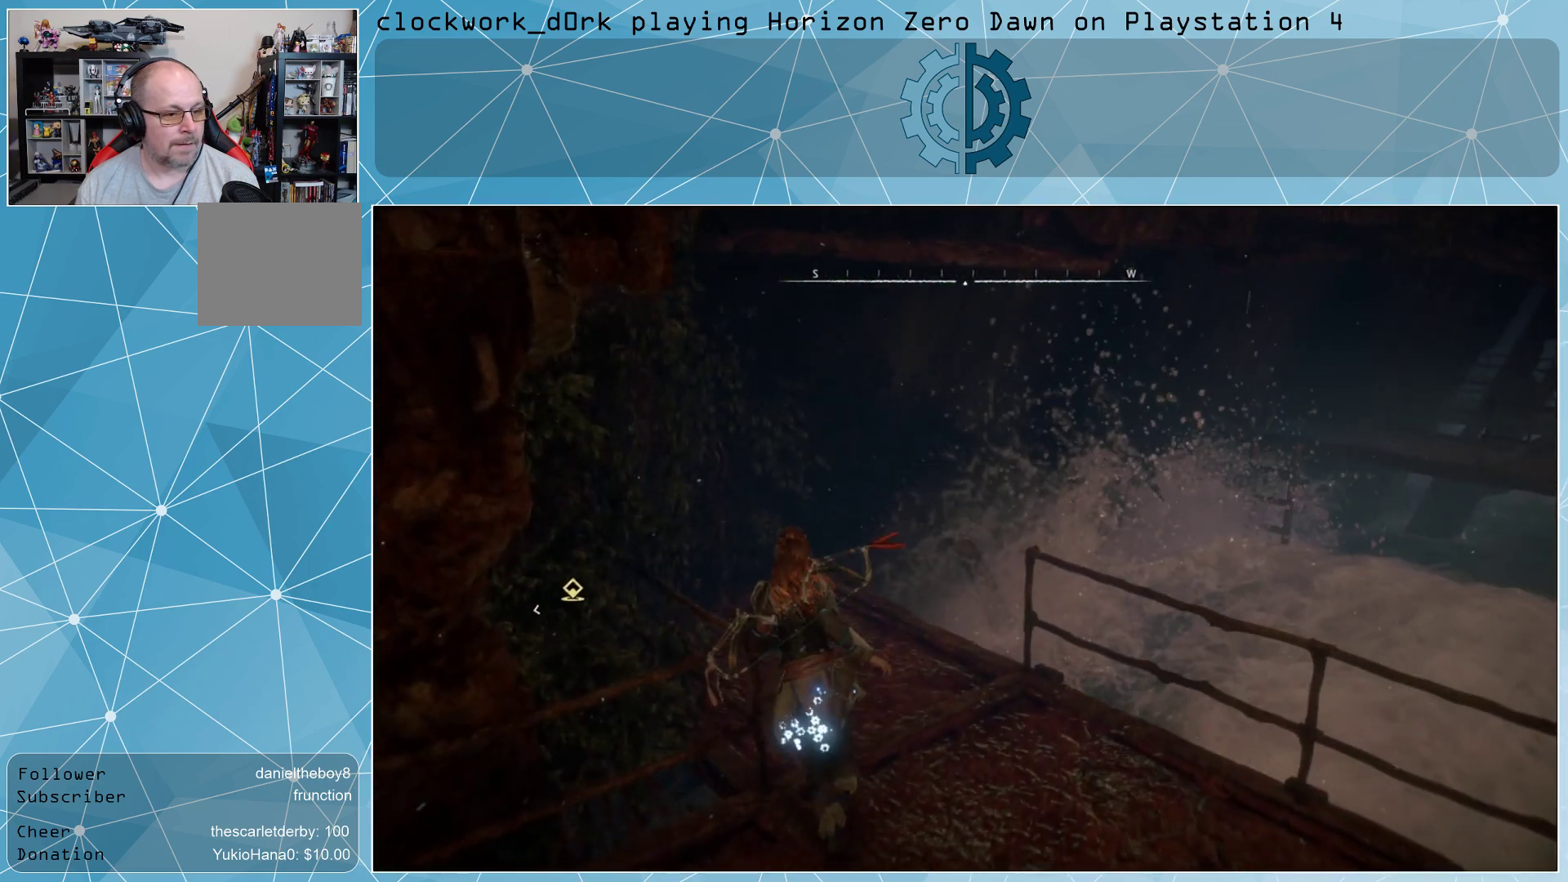
{"buttons": [], "left_stick": "center", "right_stick": "center", "events": [[200, "right_stick", "up"], [467, "right_stick", "center"]]}
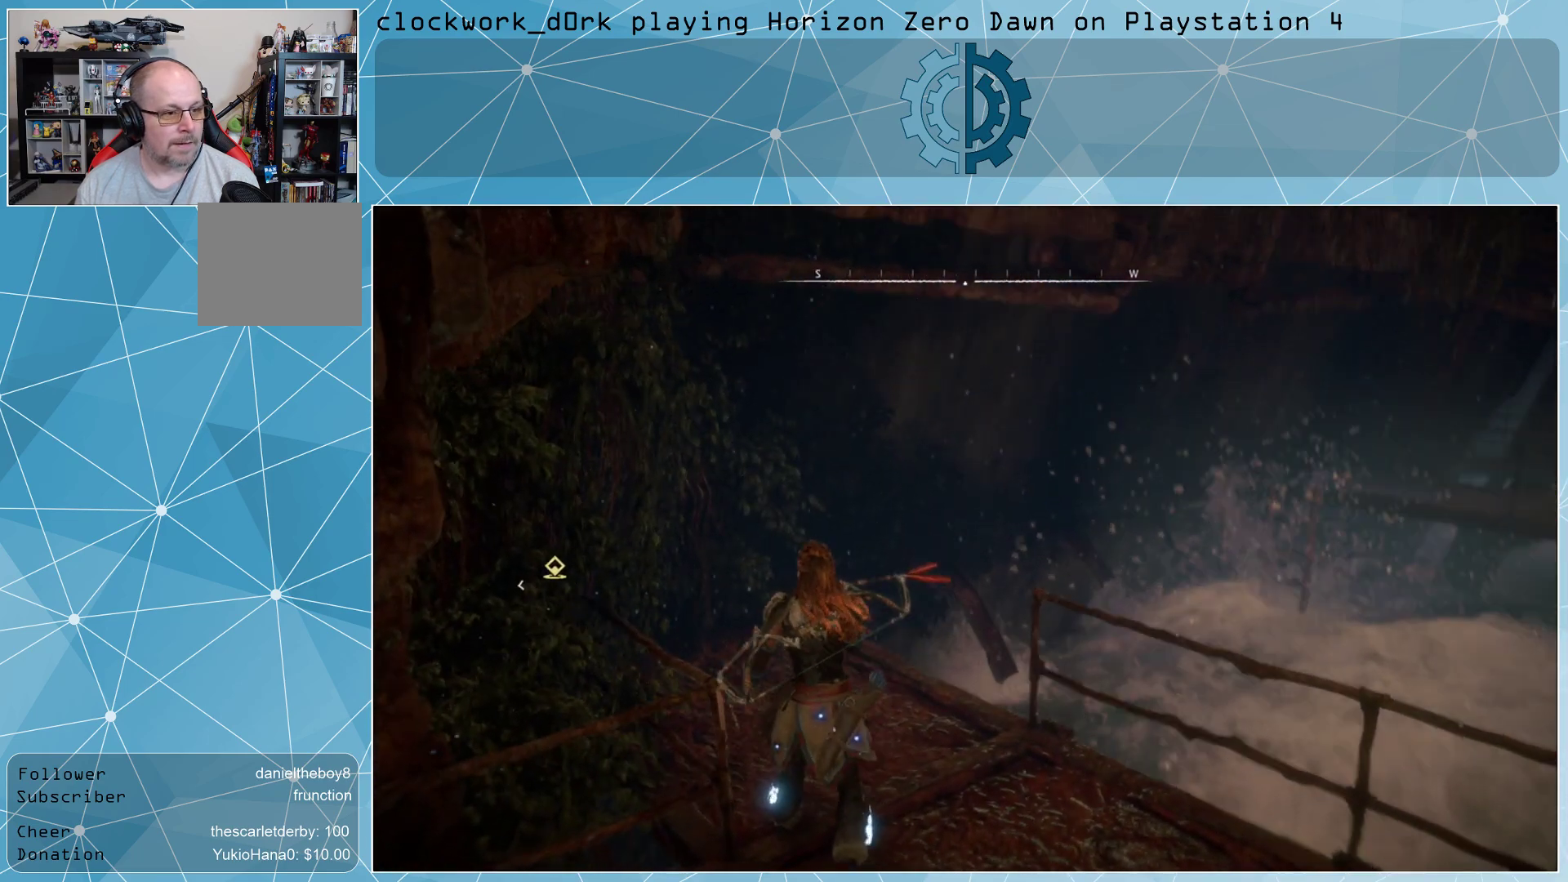
{"buttons": [], "left_stick": "up-right", "right_stick": "down-left", "events": [[367, "right_stick", "down-left"], [467, "left_stick", "up-right"]]}
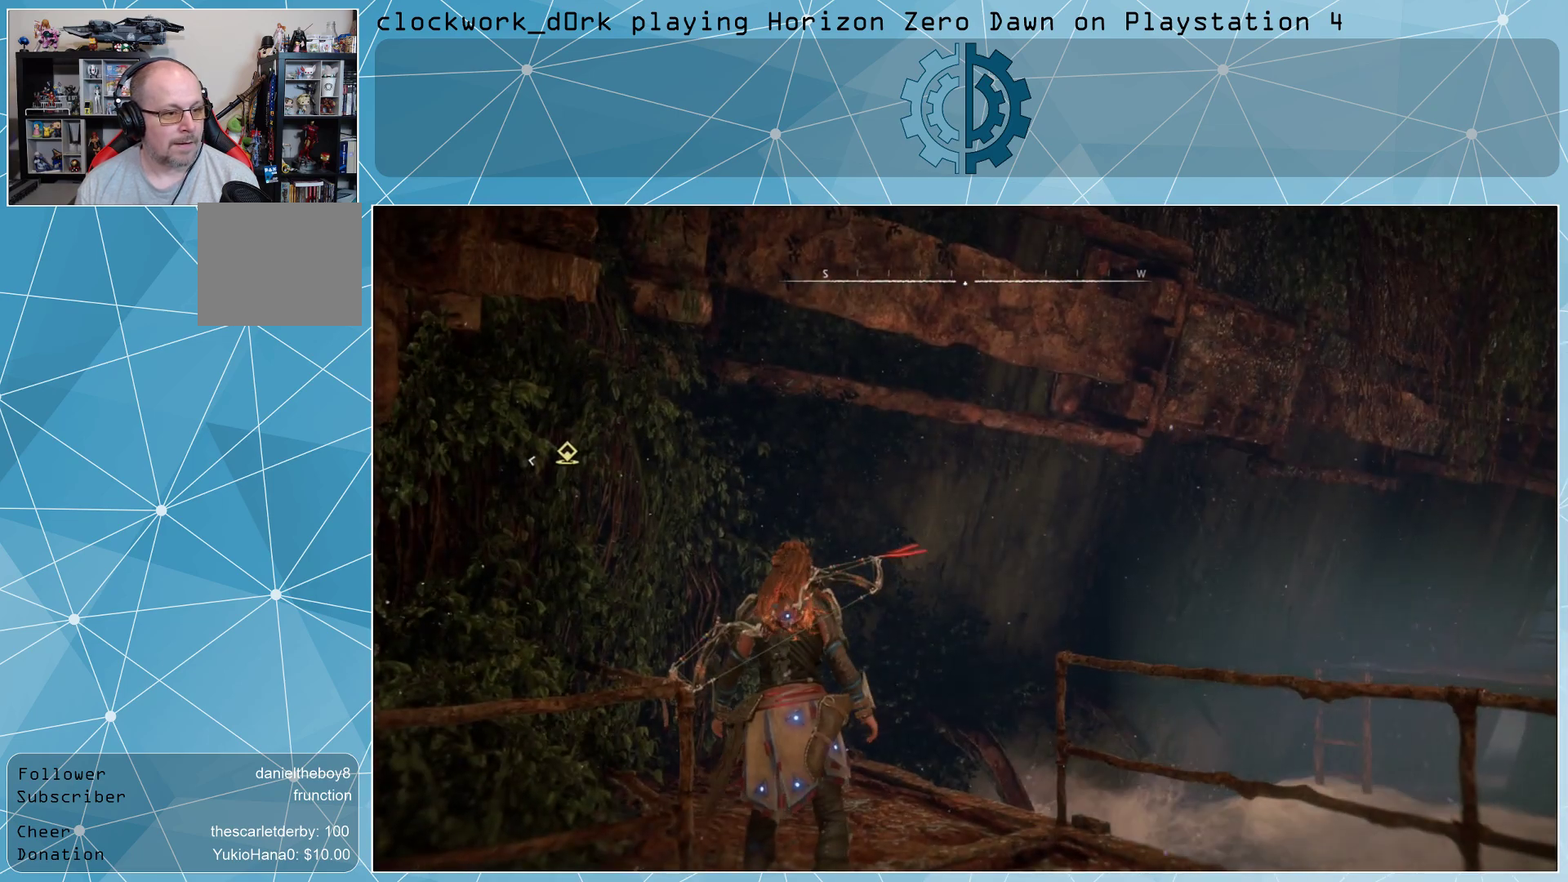
{"buttons": [], "left_stick": "up", "right_stick": "center", "events": [[33, "left_stick", "up"], [133, "right_stick", "center"]]}
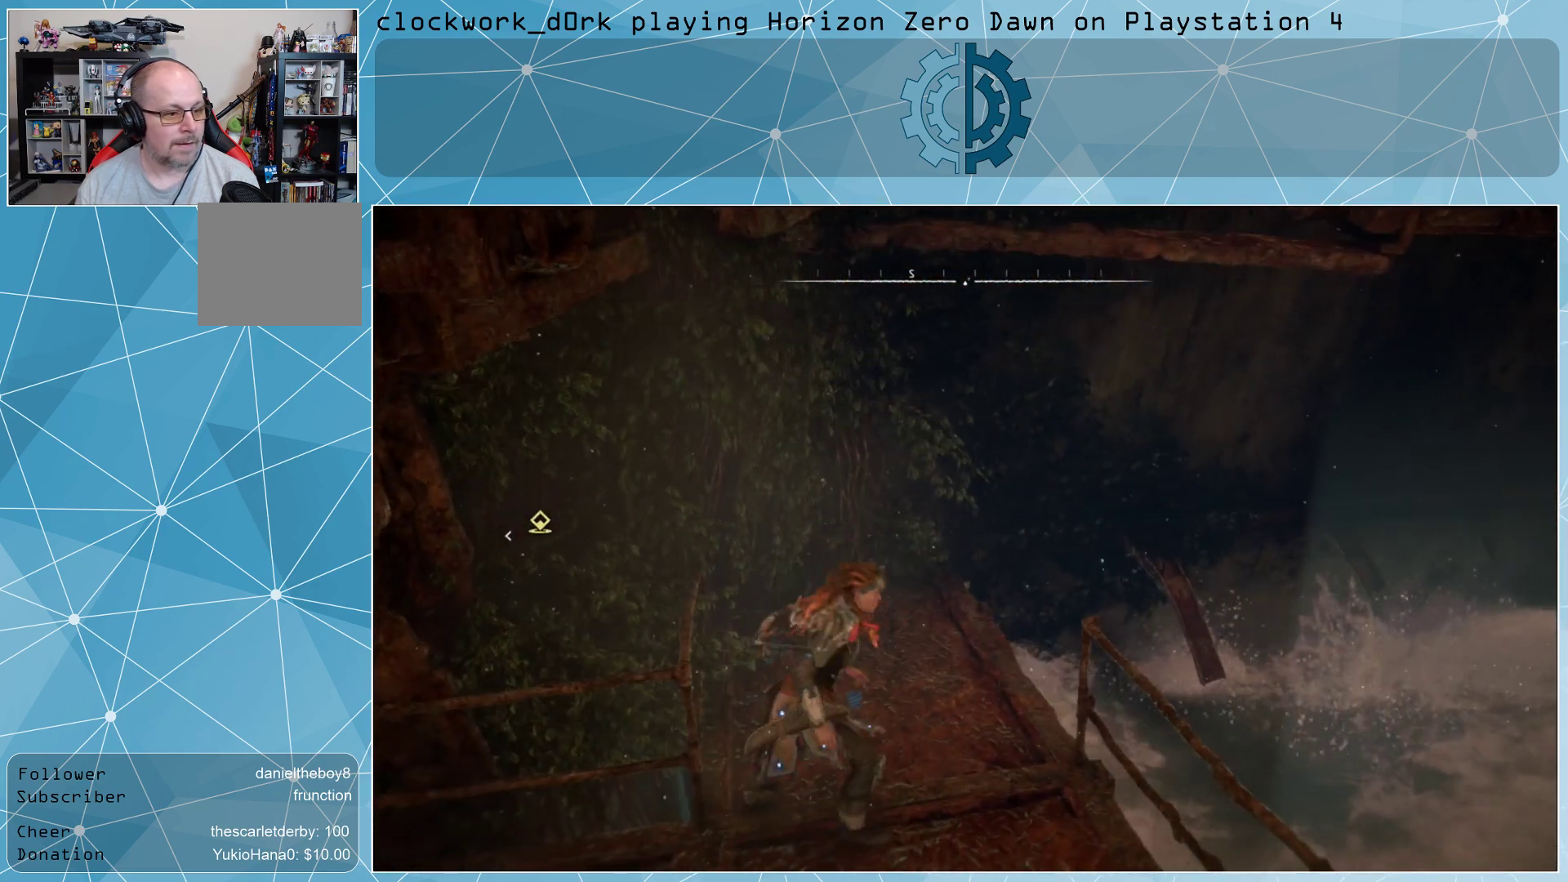
{"buttons": ["CROSS"], "left_stick": "up", "right_stick": "center", "events": [[67, "L3", "down"], [167, "CROSS", "down"], [400, "L3", "up"]]}
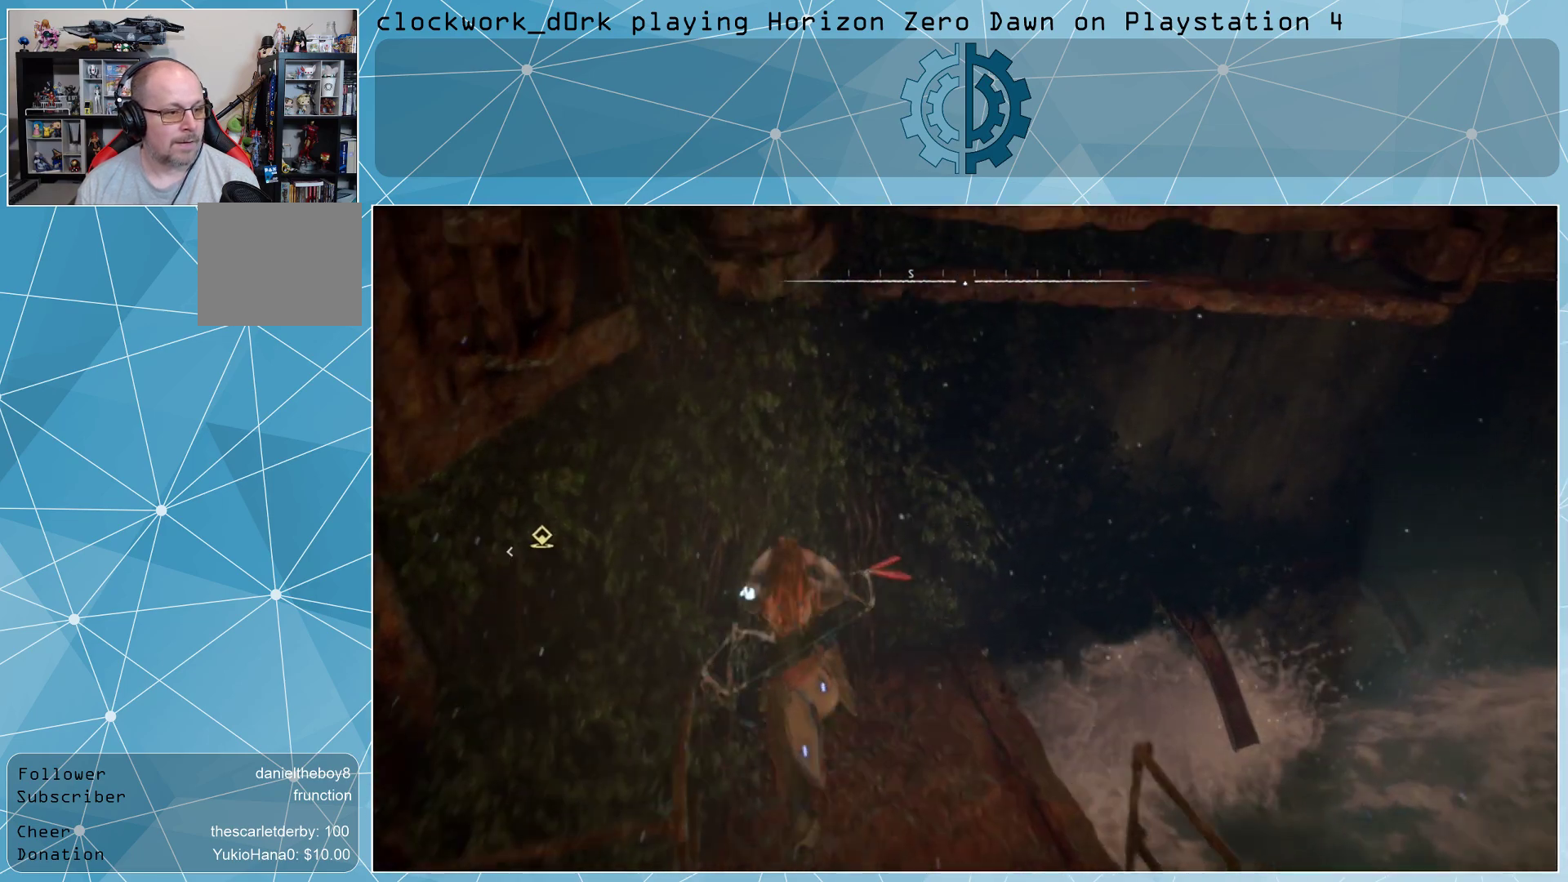
{"buttons": [], "left_stick": "center", "right_stick": "center", "events": [[200, "CROSS", "up"], [500, "left_stick", "center"]]}
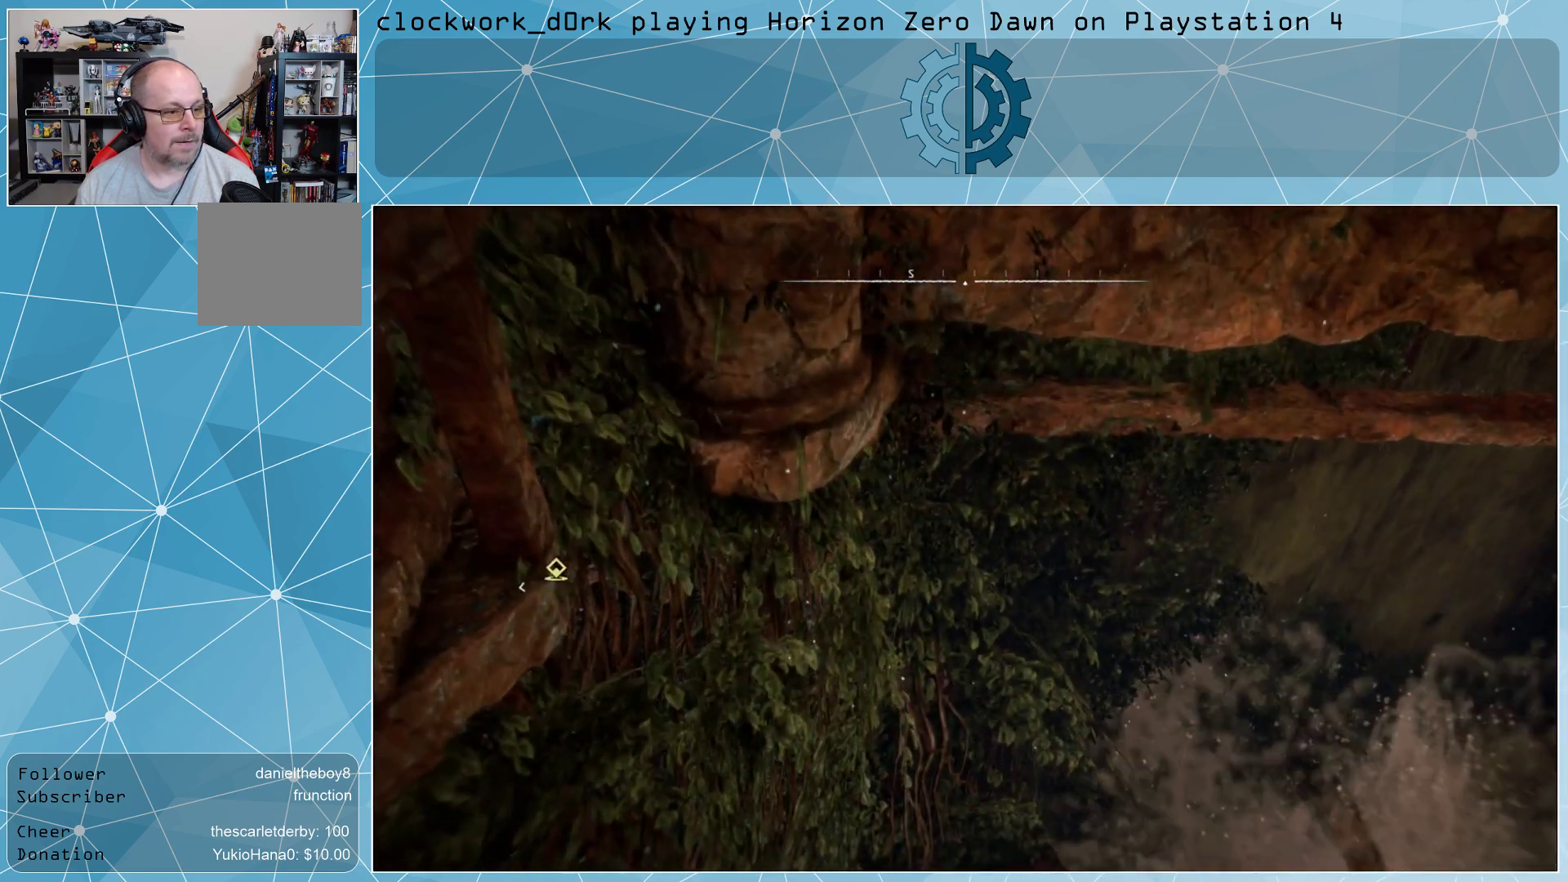
{"buttons": [], "left_stick": "center", "right_stick": "center", "events": []}
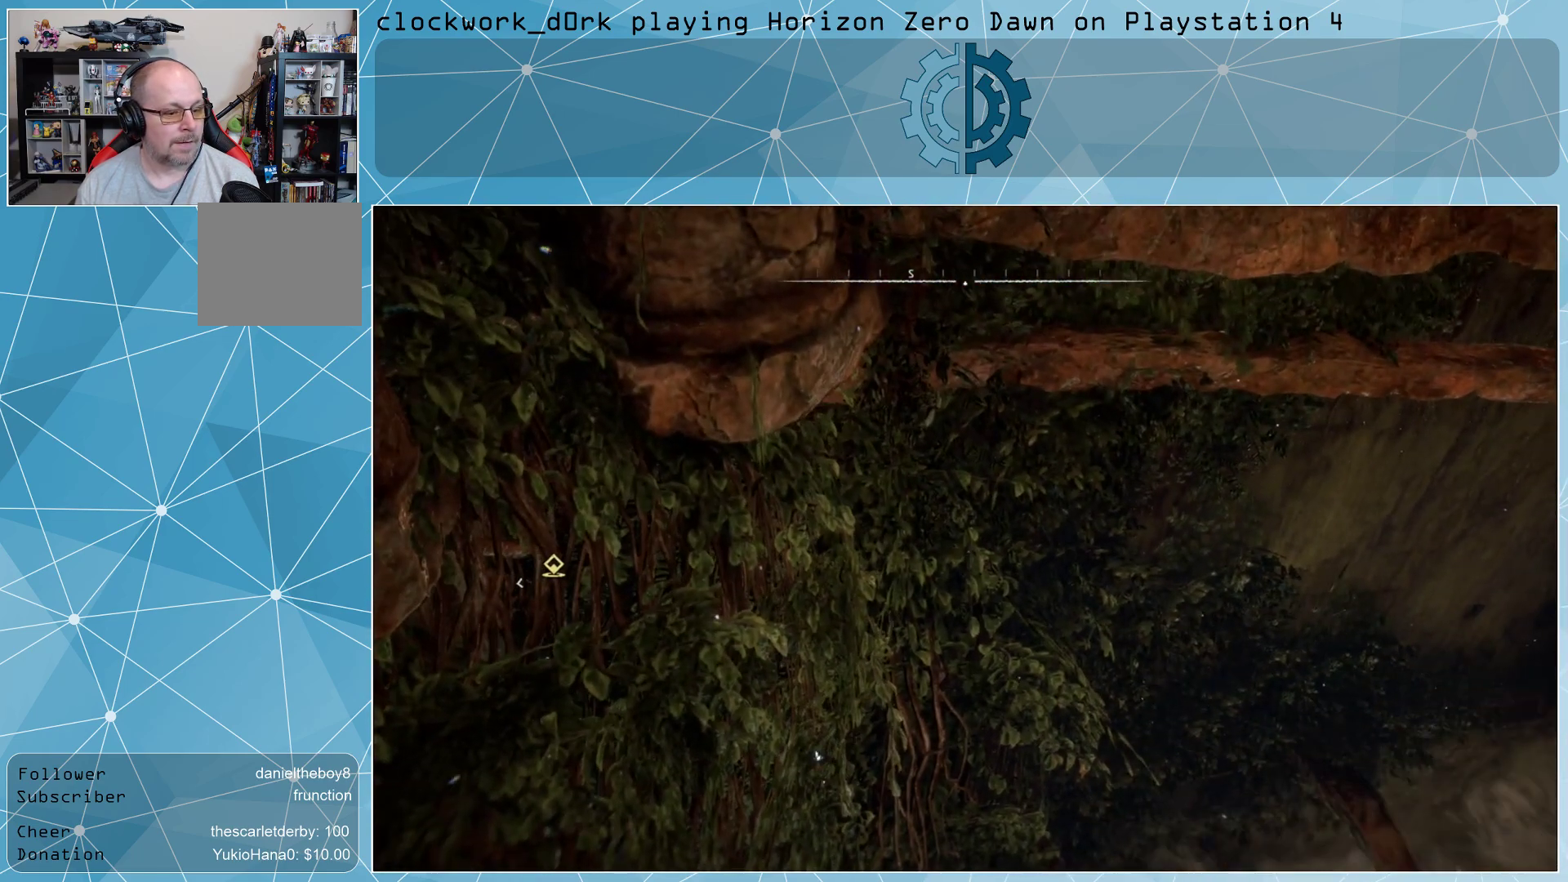
{"buttons": [], "left_stick": "center", "right_stick": "center", "events": [[67, "left_stick", "down"], [400, "left_stick", "center"]]}
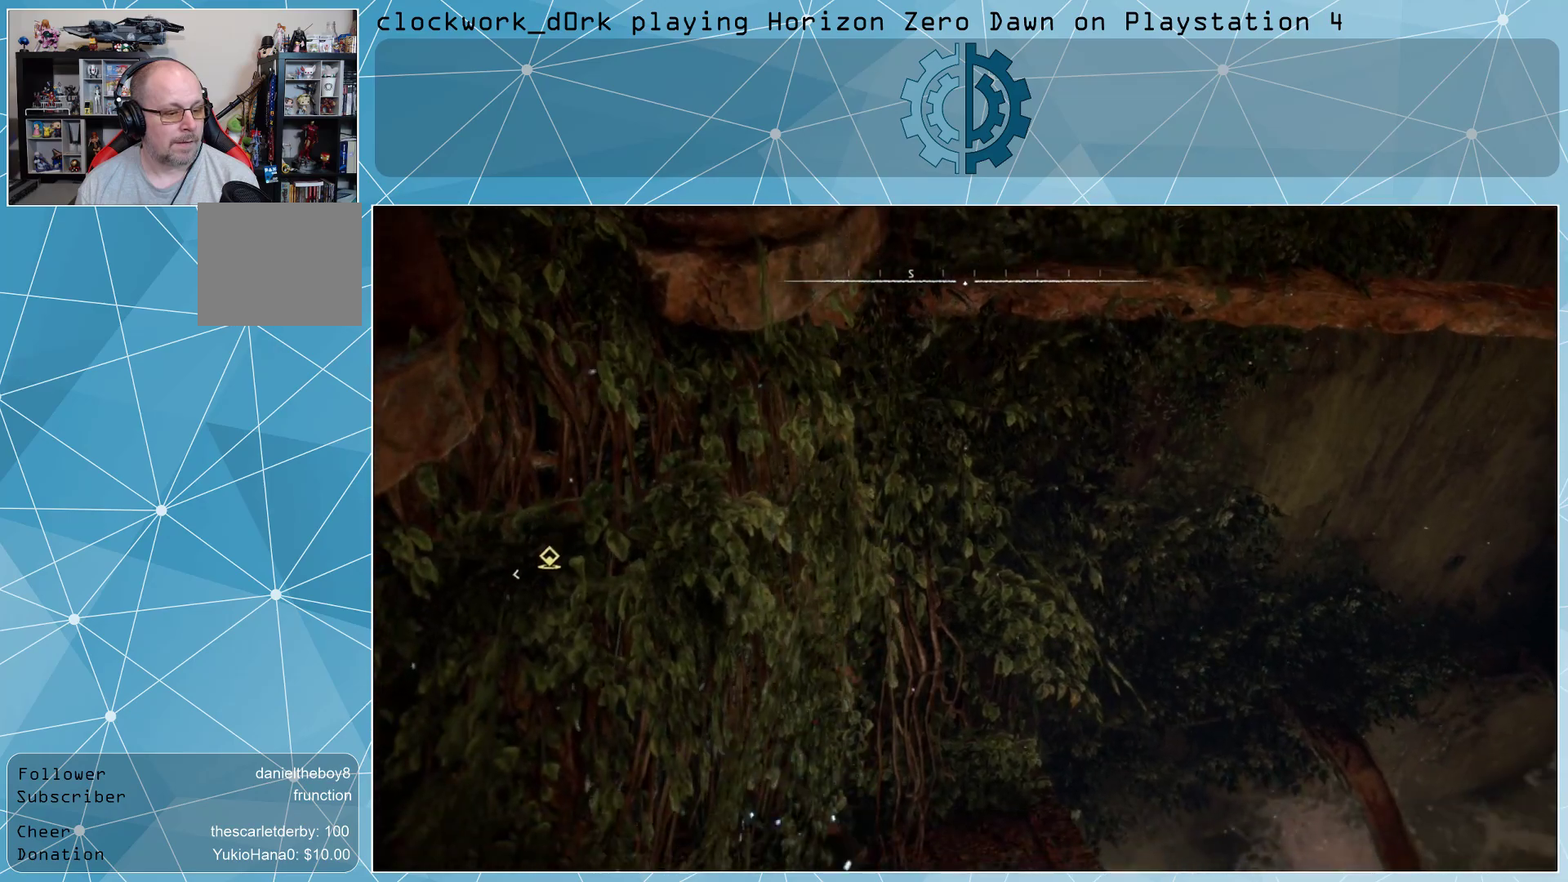
{"buttons": [], "left_stick": "center", "right_stick": "down-right", "events": [[200, "right_stick", "up-right"], [367, "right_stick", "center"], [500, "right_stick", "down-right"]]}
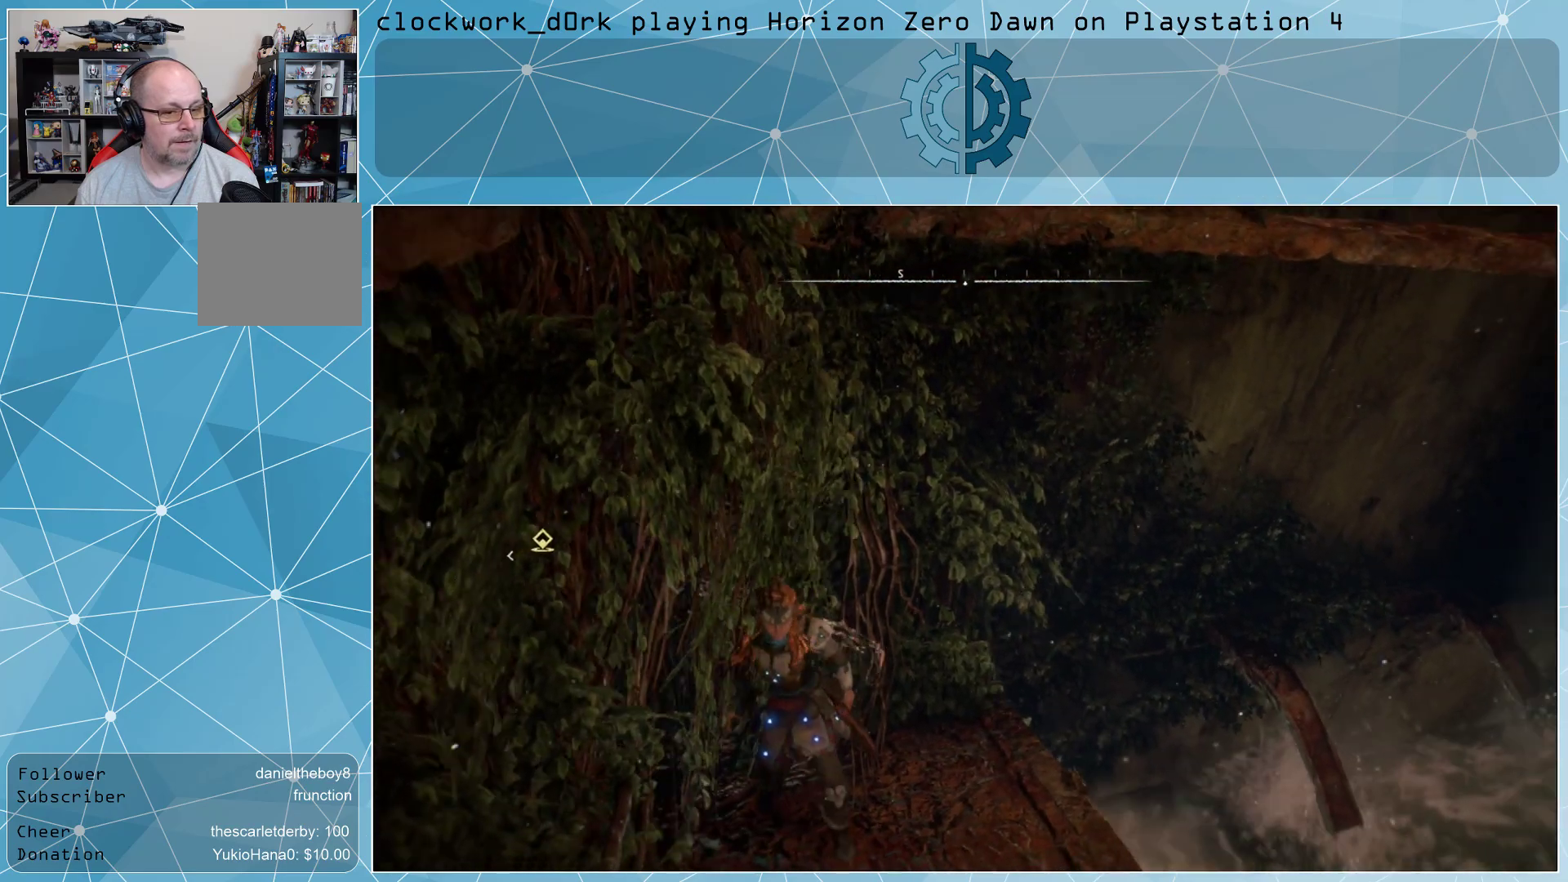
{"buttons": [], "left_stick": "center", "right_stick": "center", "events": [[67, "left_stick", "down-right"], [233, "right_stick", "center"], [267, "left_stick", "center"]]}
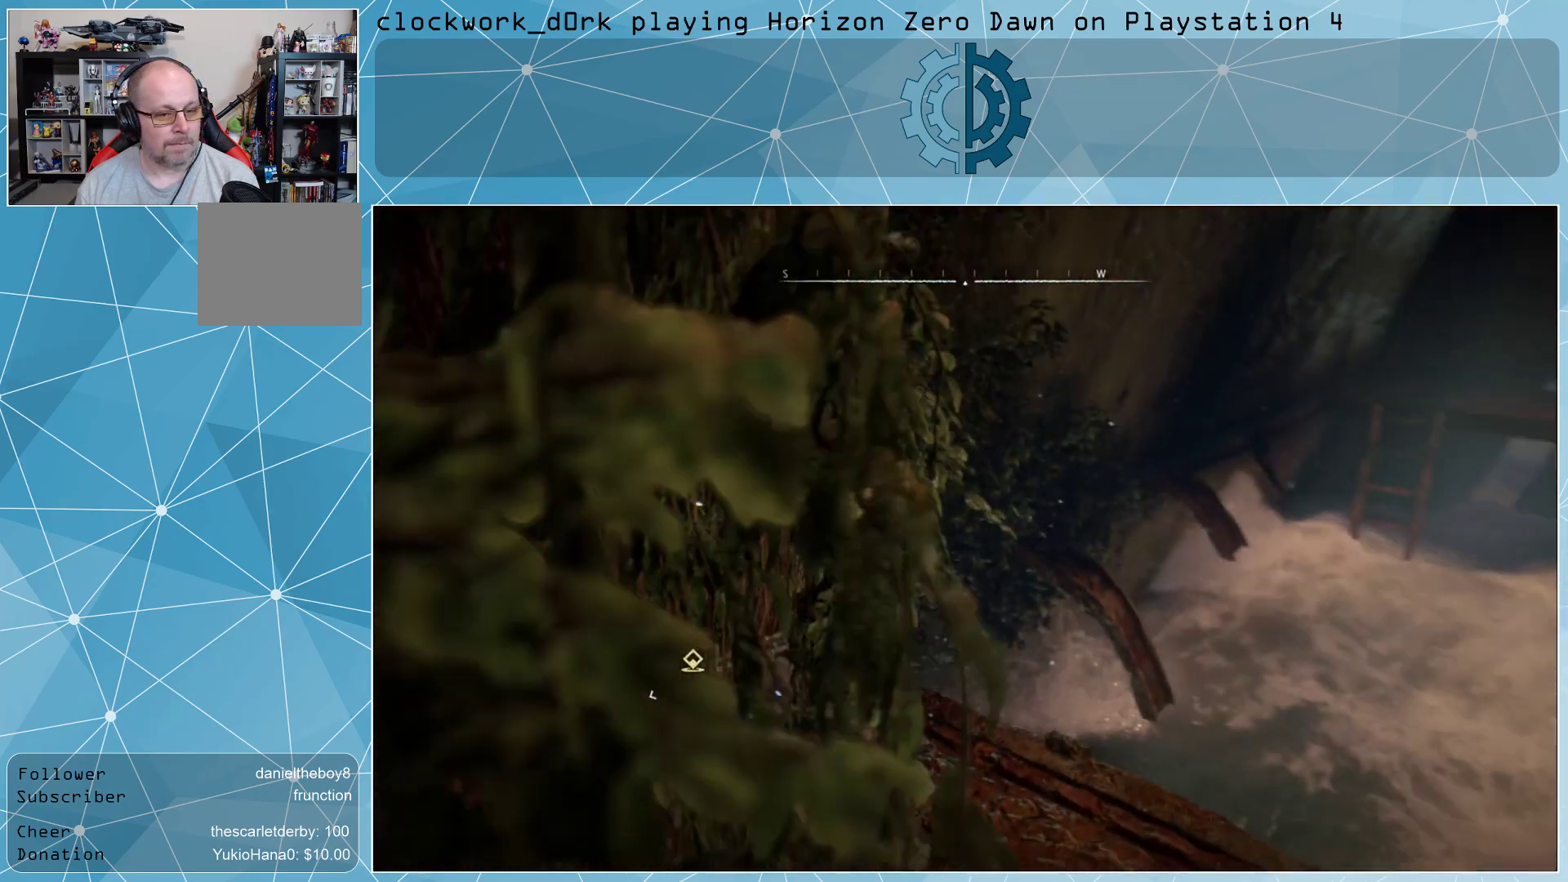
{"buttons": [], "left_stick": "center", "right_stick": "center", "events": [[33, "right_stick", "up-right"], [200, "right_stick", "center"]]}
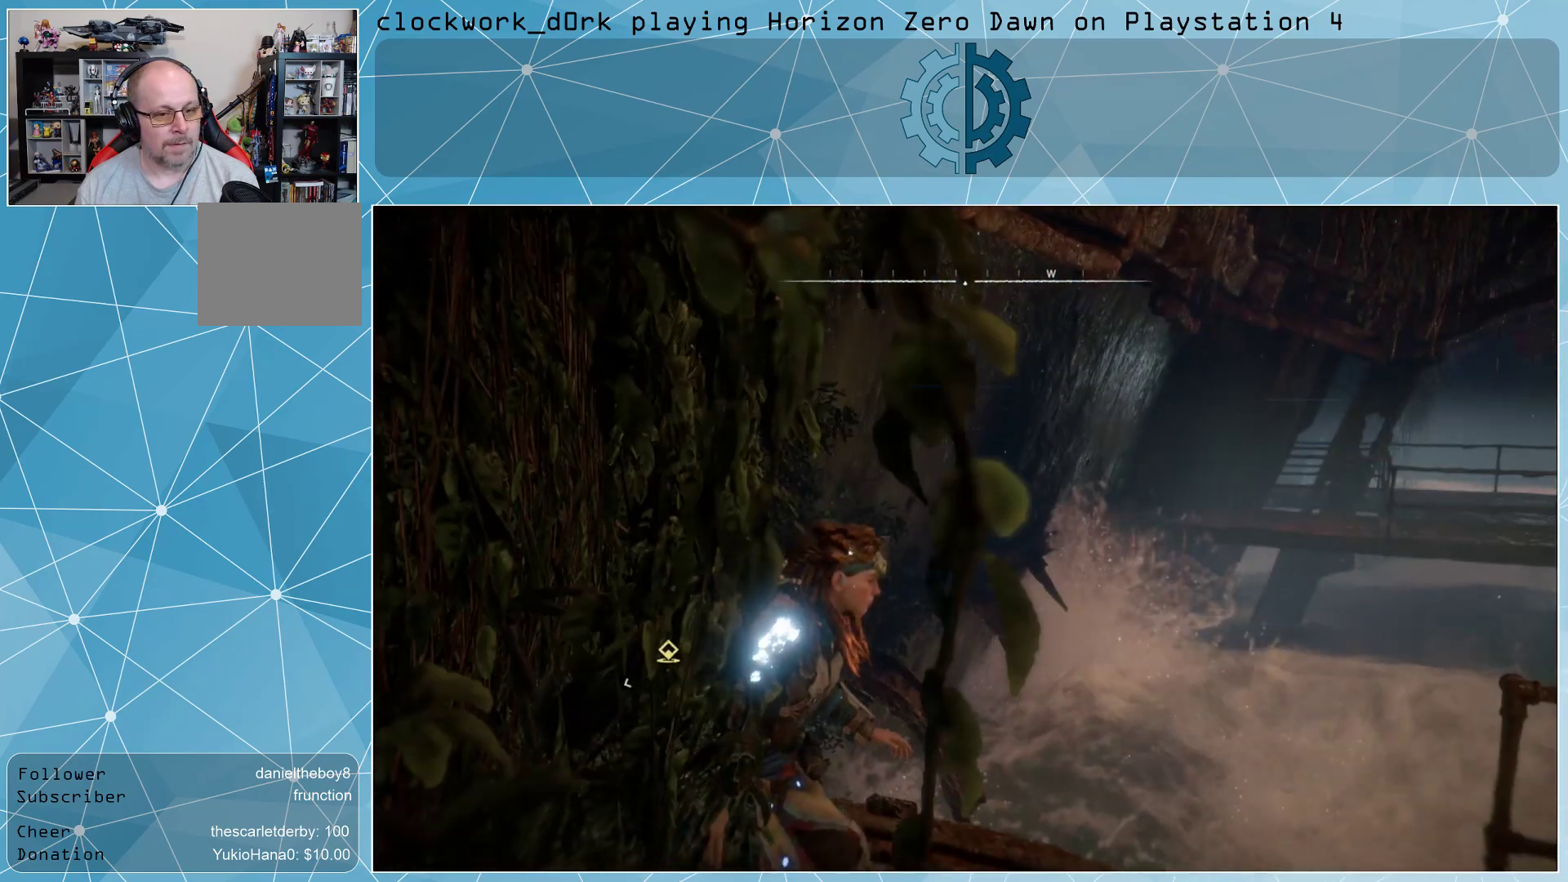
{"buttons": [], "left_stick": "down-right", "right_stick": "center", "events": [[133, "left_stick", "down-right"], [133, "right_stick", "up-right"], [233, "right_stick", "right"], [467, "right_stick", "center"]]}
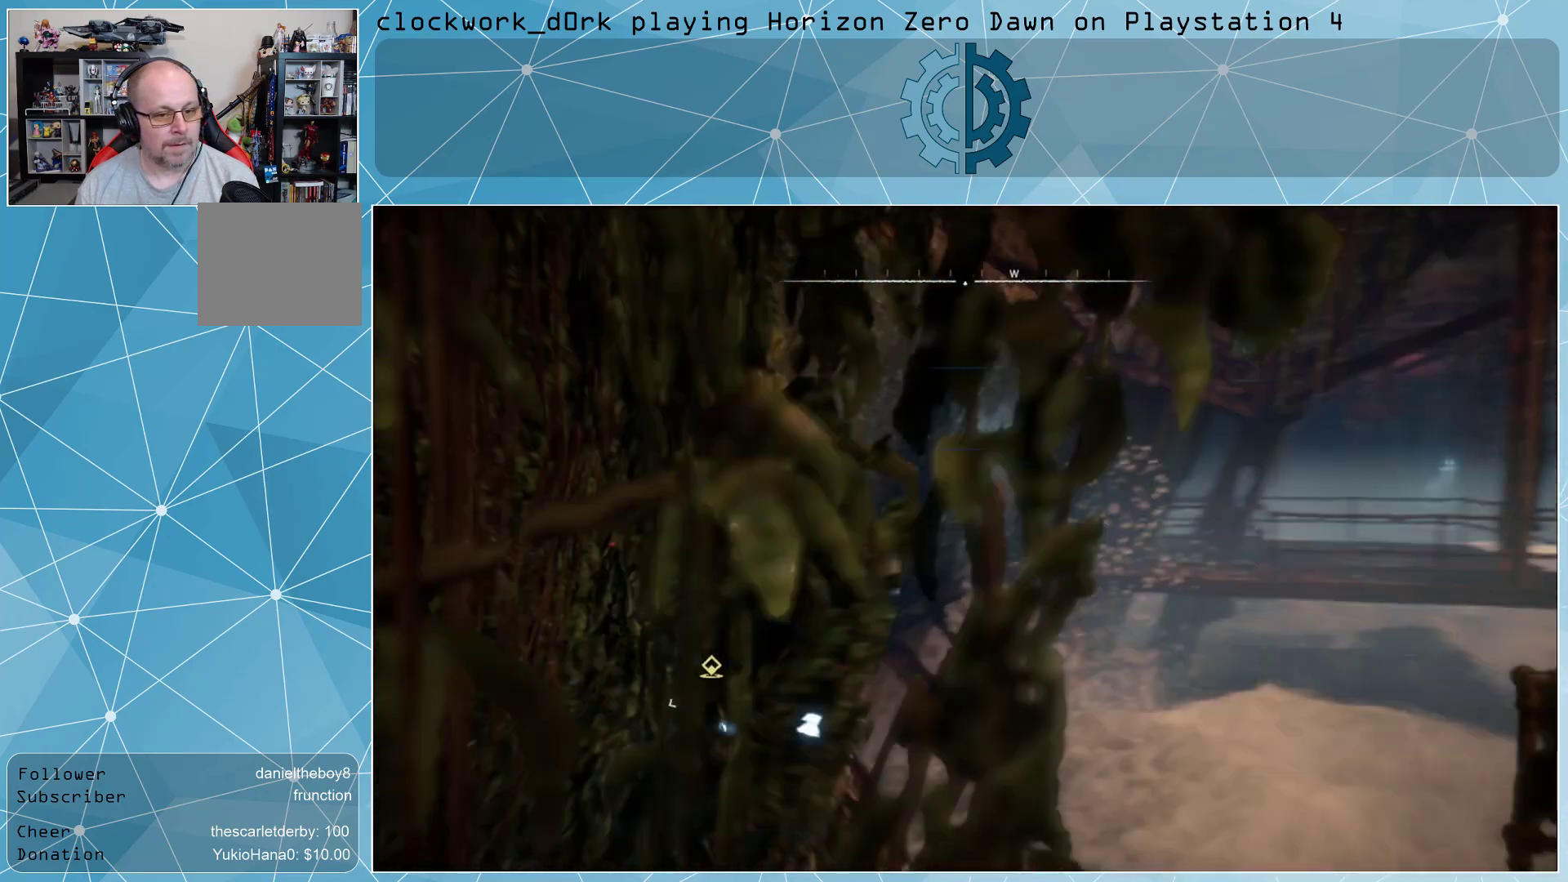
{"buttons": [], "left_stick": "center", "right_stick": "center", "events": [[400, "left_stick", "center"]]}
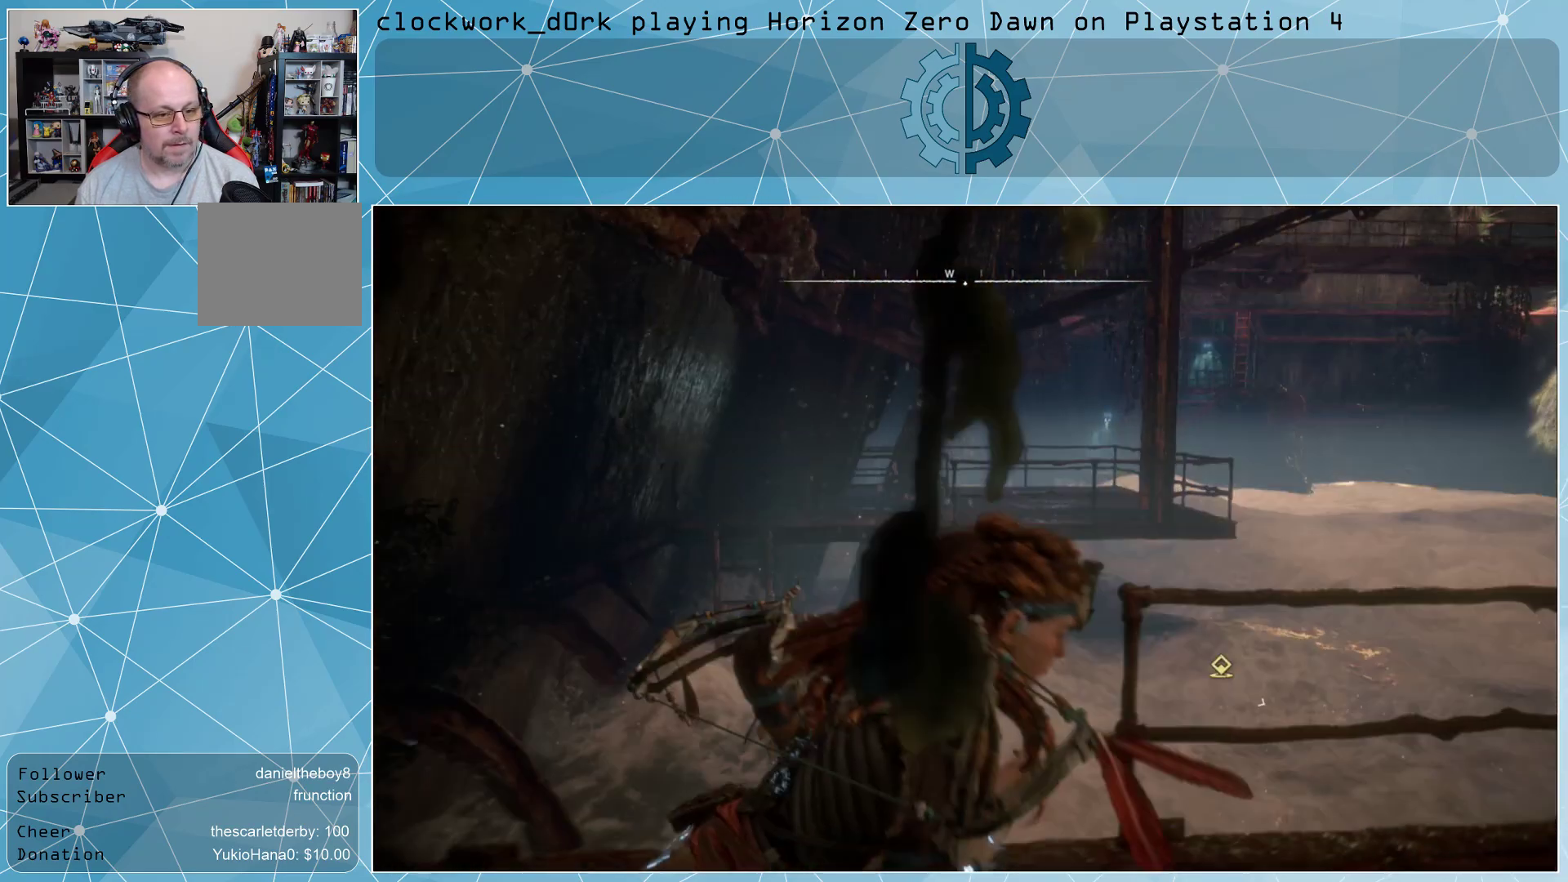
{"buttons": [], "left_stick": "center", "right_stick": "center", "events": [[200, "right_stick", "up"], [400, "right_stick", "center"]]}
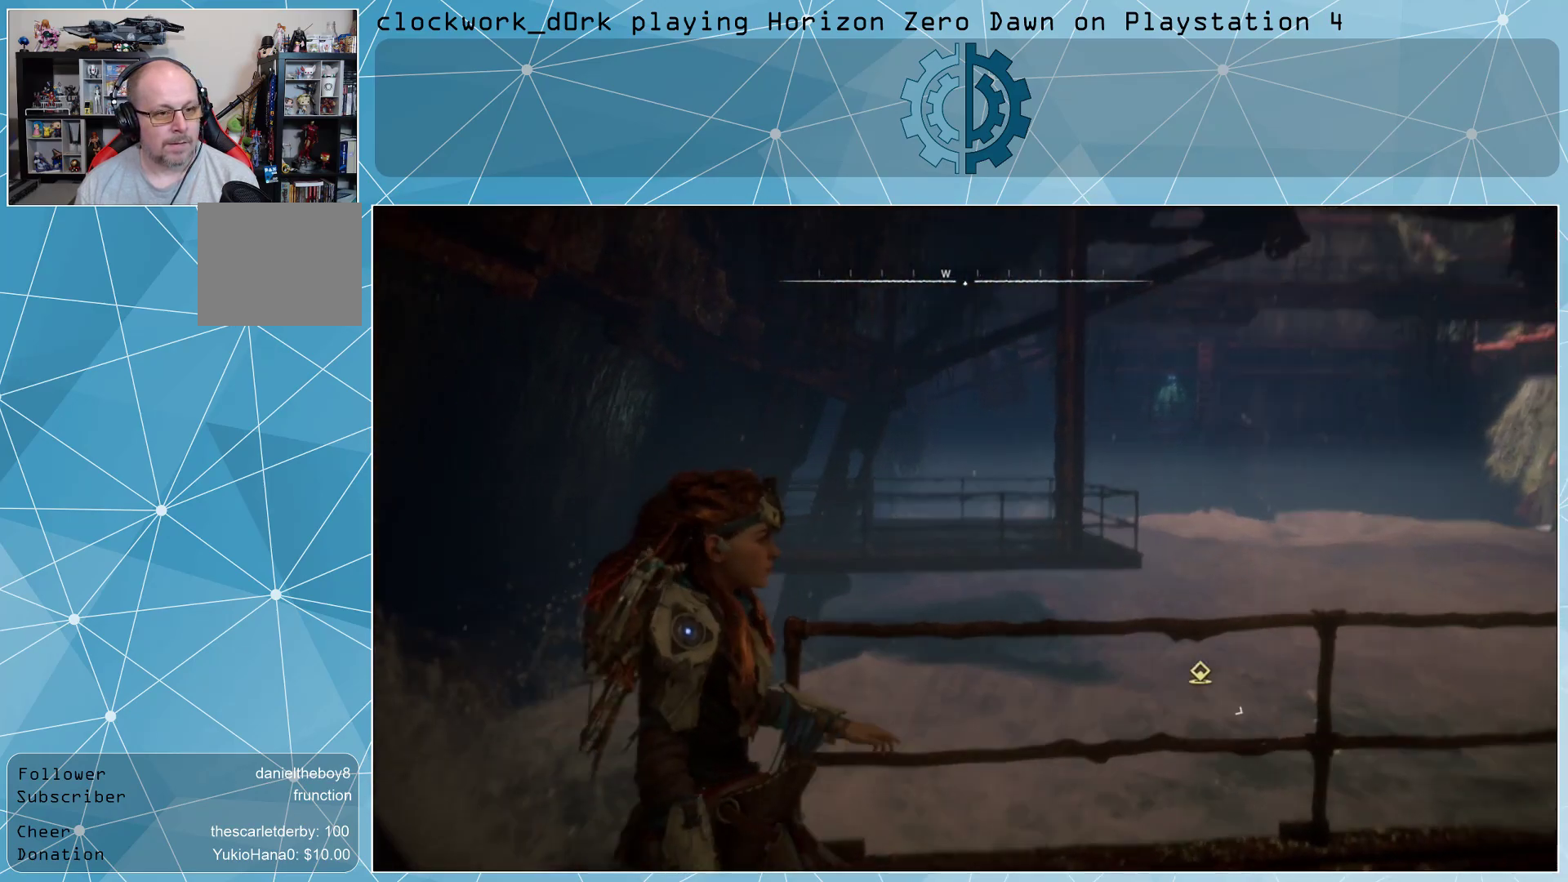
{"buttons": [], "left_stick": "center", "right_stick": "right", "events": [[200, "right_stick", "up-right"], [300, "right_stick", "right"]]}
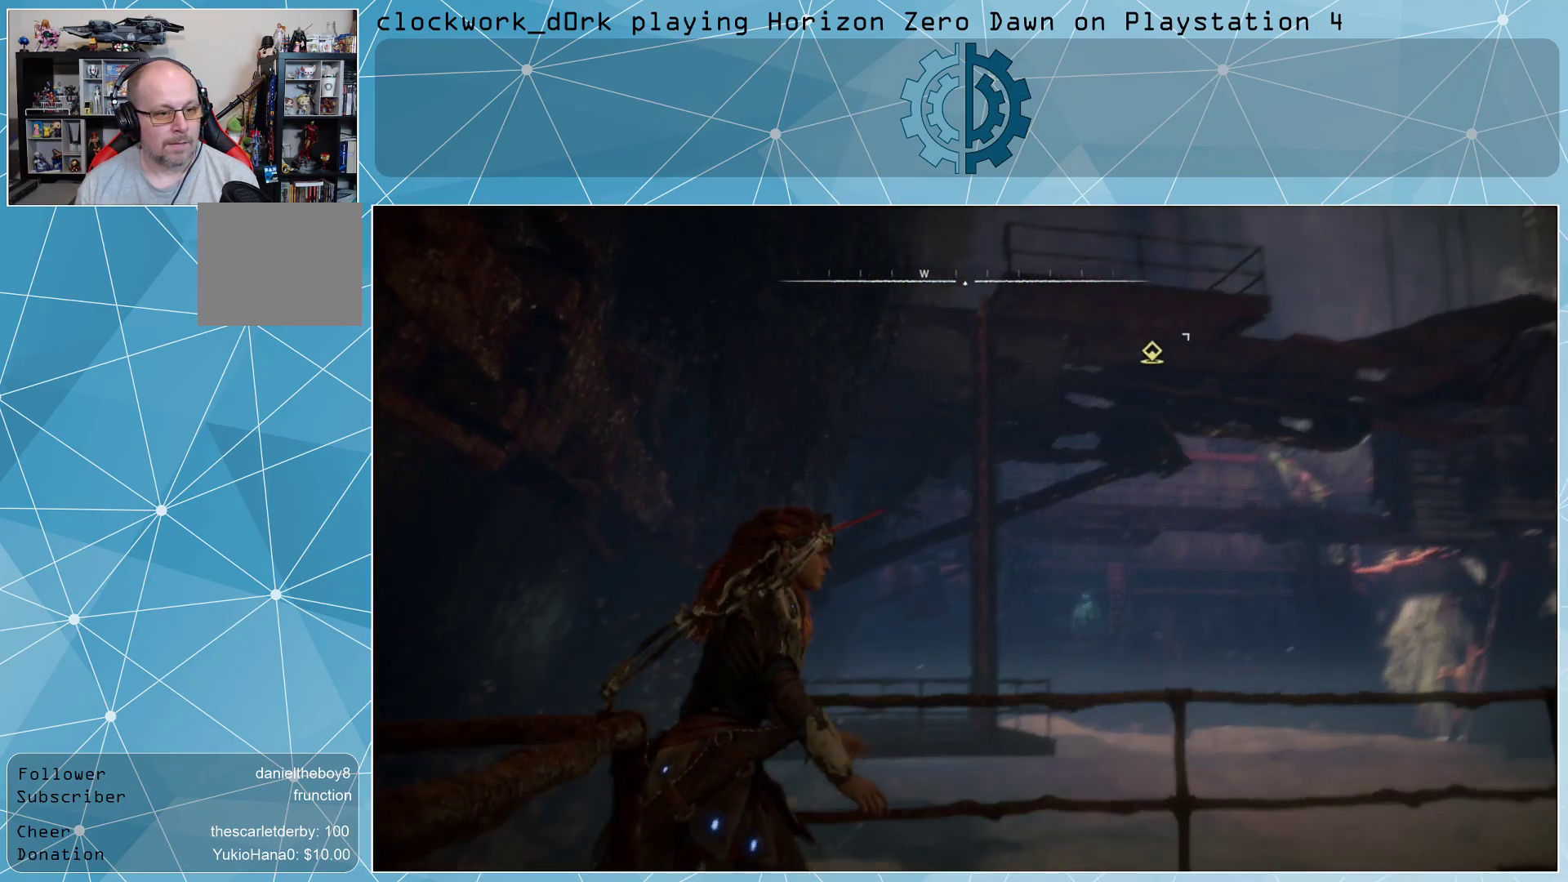
{"buttons": [], "left_stick": "center", "right_stick": "right", "events": [[100, "right_stick", "center"], [333, "right_stick", "right"]]}
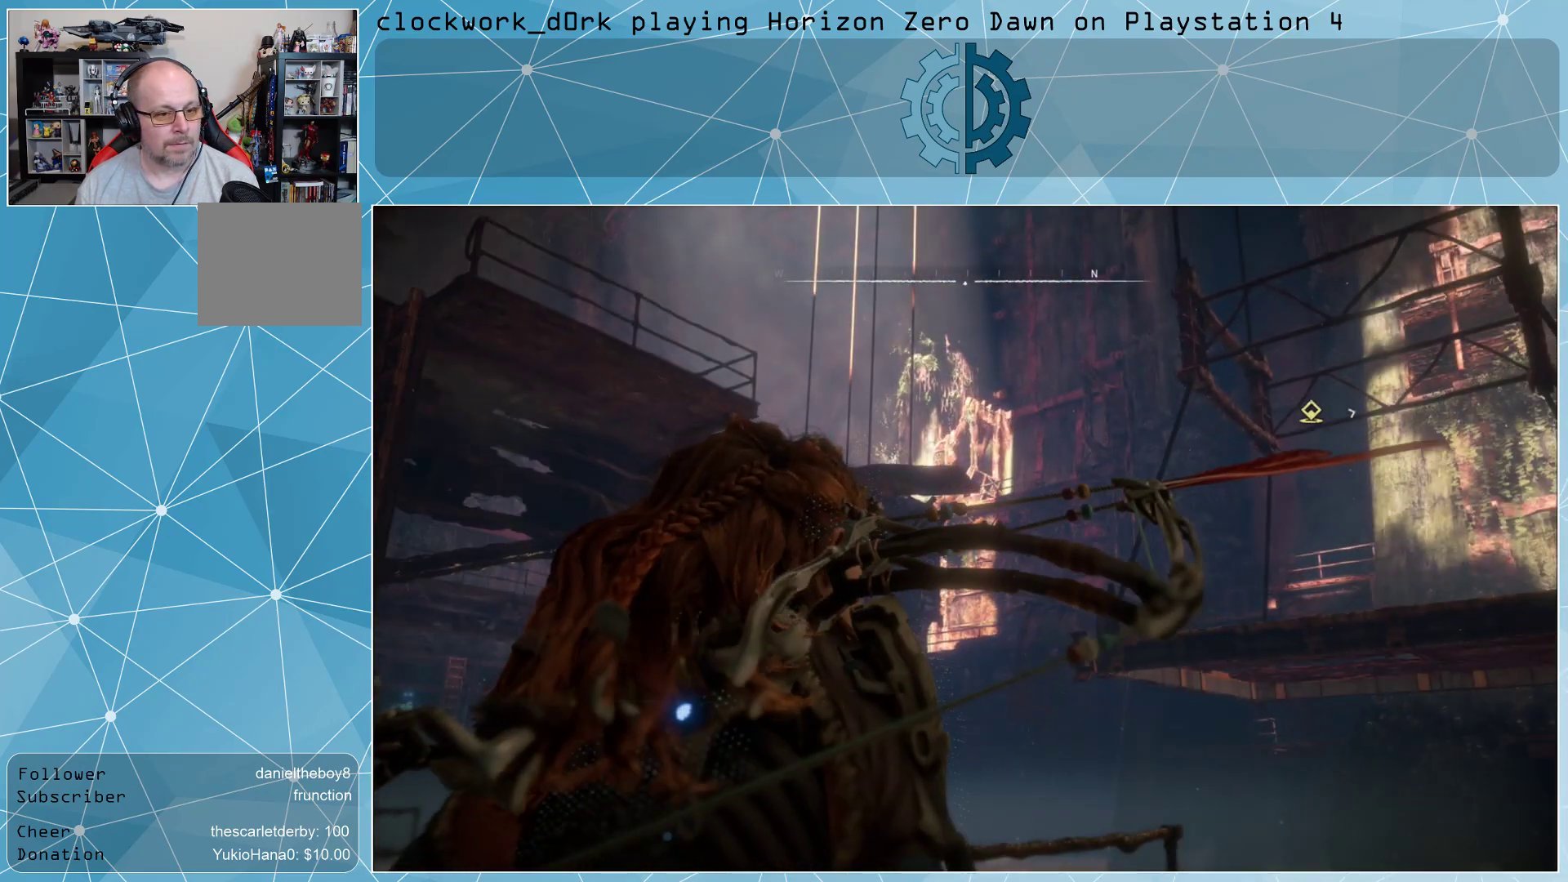
{"buttons": [], "left_stick": "center", "right_stick": "center", "events": [[67, "right_stick", "center"], [133, "right_stick", "right"], [333, "right_stick", "center"]]}
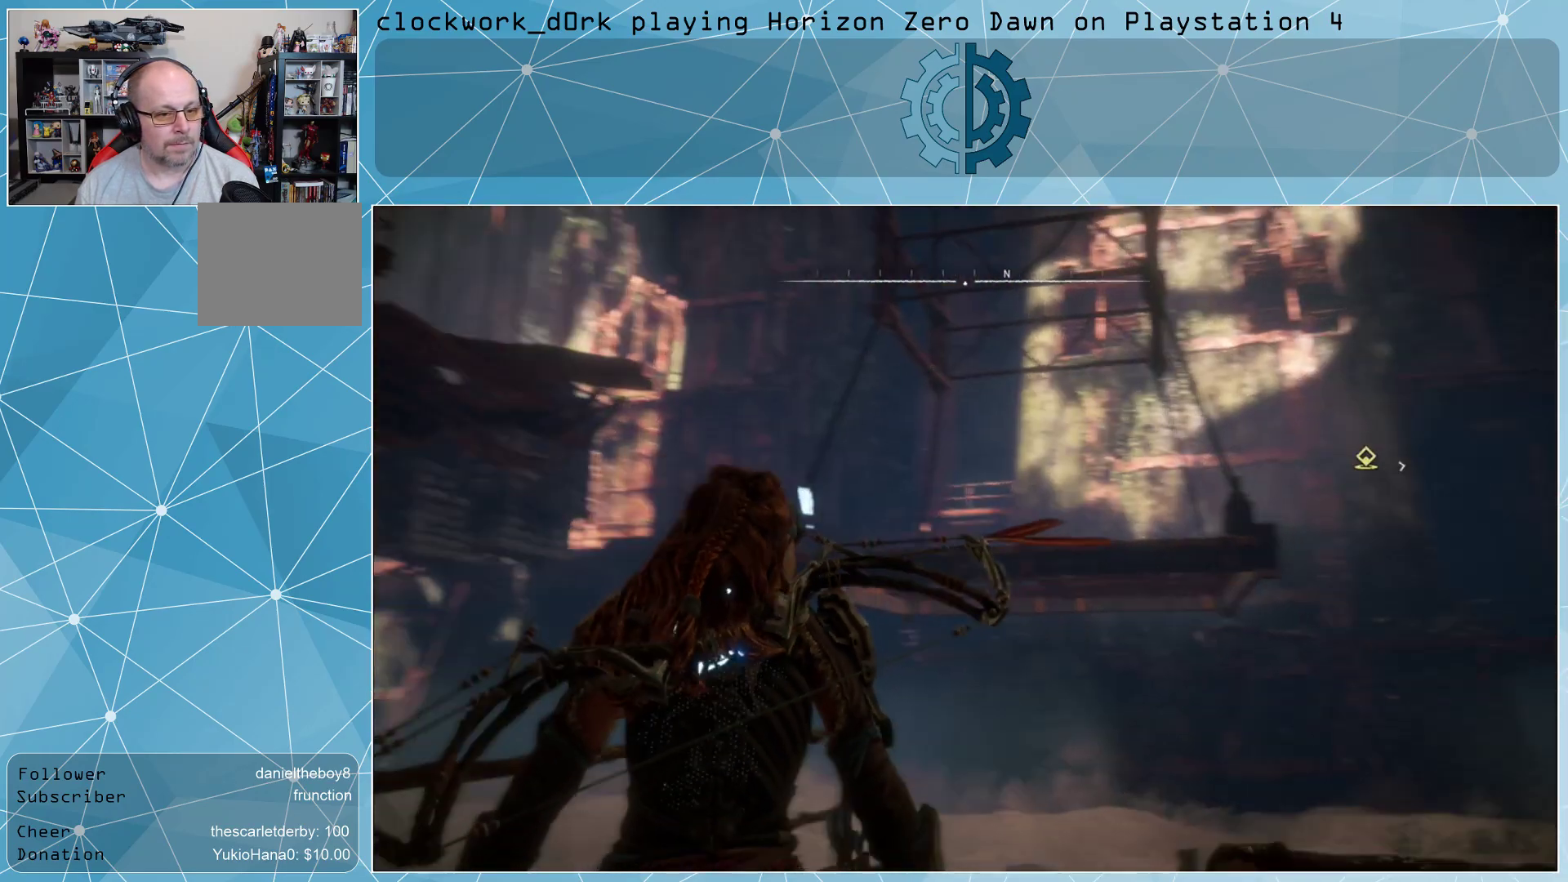
{"buttons": [], "left_stick": "center", "right_stick": "center", "events": [[33, "right_stick", "right"], [400, "right_stick", "center"]]}
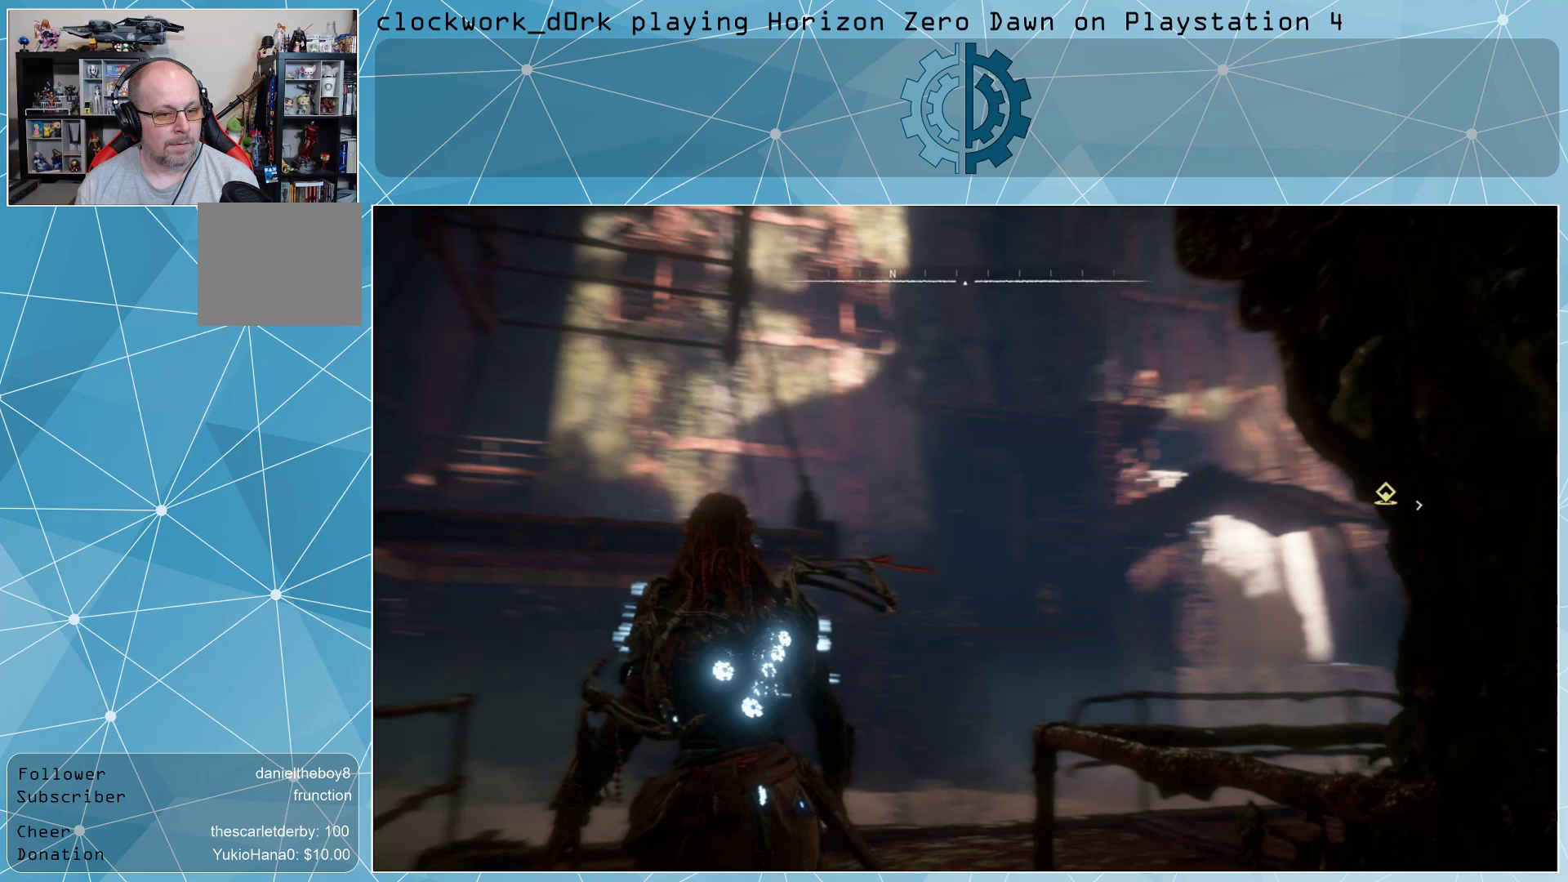
{"buttons": [], "left_stick": "up-left", "right_stick": "center", "events": [[67, "right_stick", "right"], [233, "left_stick", "left"], [400, "left_stick", "up-left"], [467, "right_stick", "center"]]}
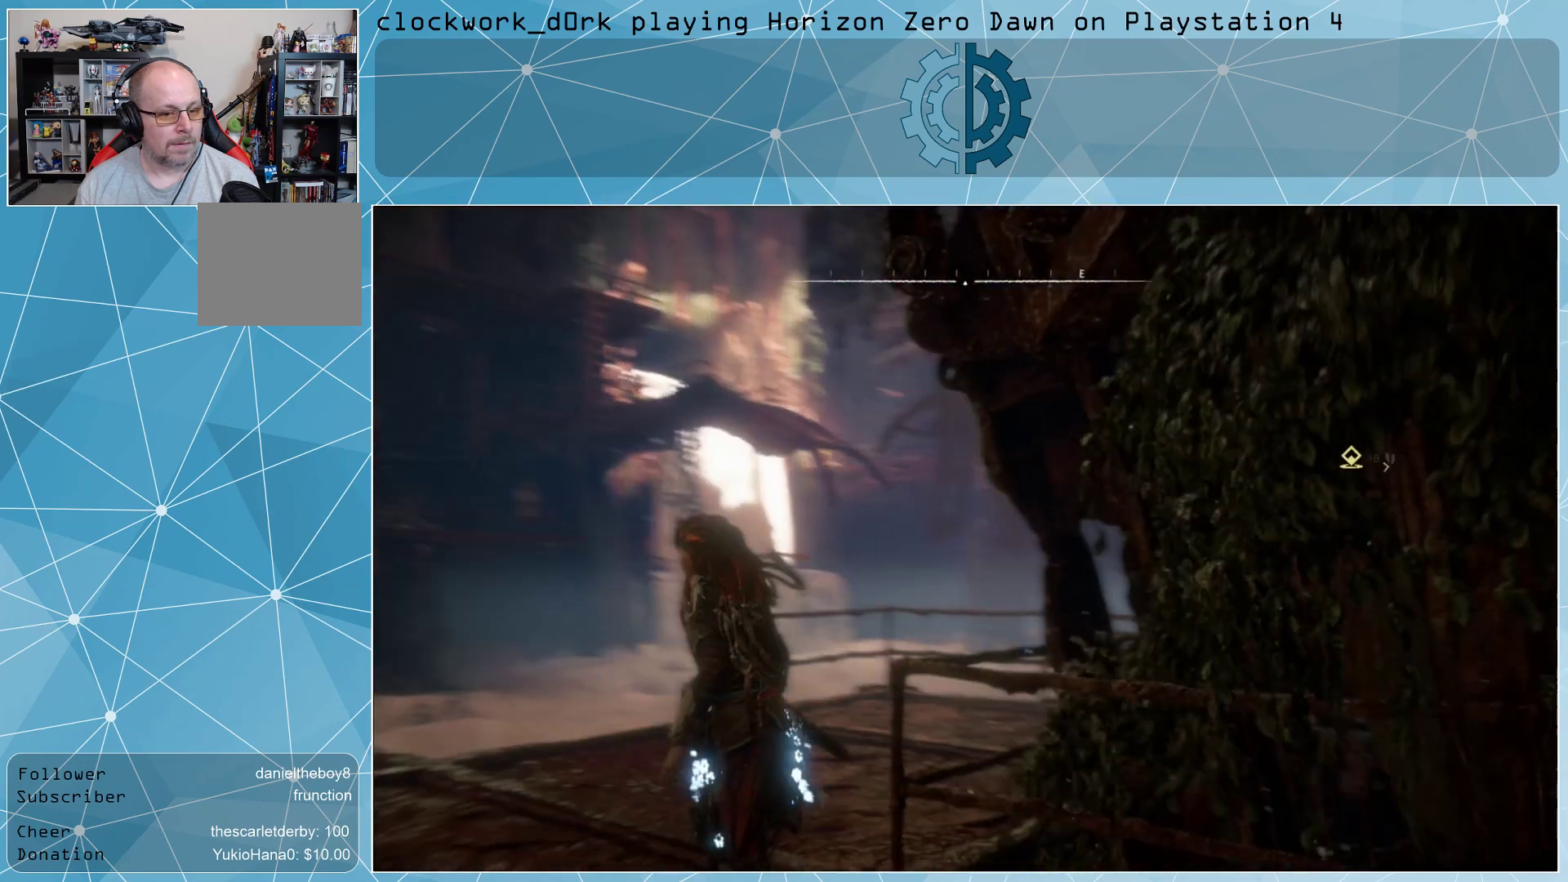
{"buttons": [], "left_stick": "up-left", "right_stick": "right", "events": [[100, "right_stick", "right"], [233, "left_stick", "center"], [267, "right_stick", "center"], [467, "right_stick", "right"], [500, "left_stick", "up-left"]]}
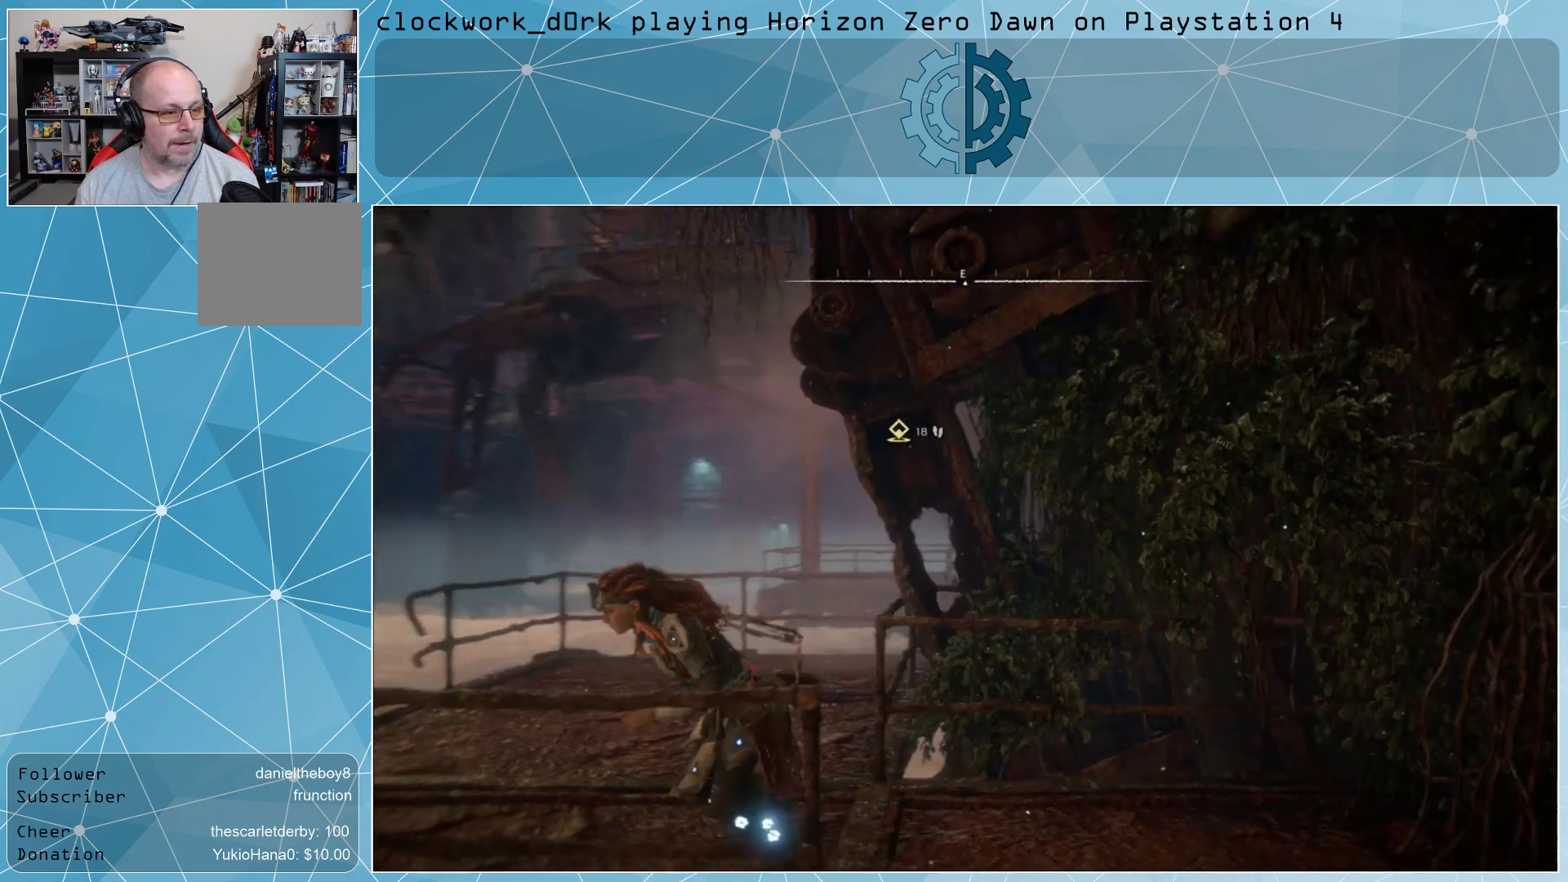
{"buttons": [], "left_stick": "up-left", "right_stick": "center", "events": [[200, "right_stick", "center"]]}
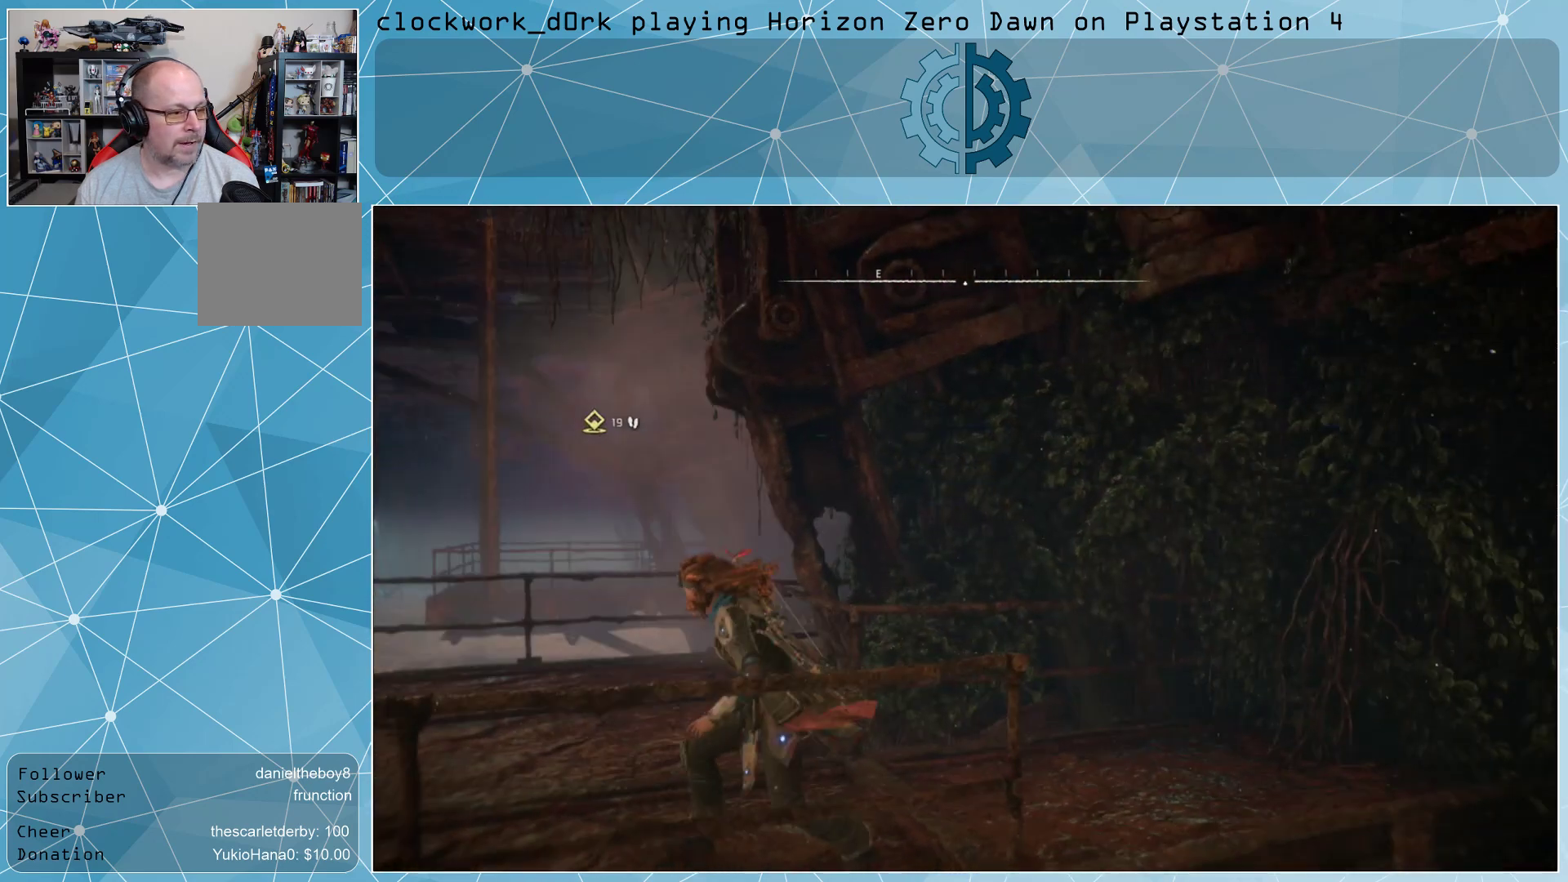
{"buttons": [], "left_stick": "center", "right_stick": "center", "events": [[467, "left_stick", "center"]]}
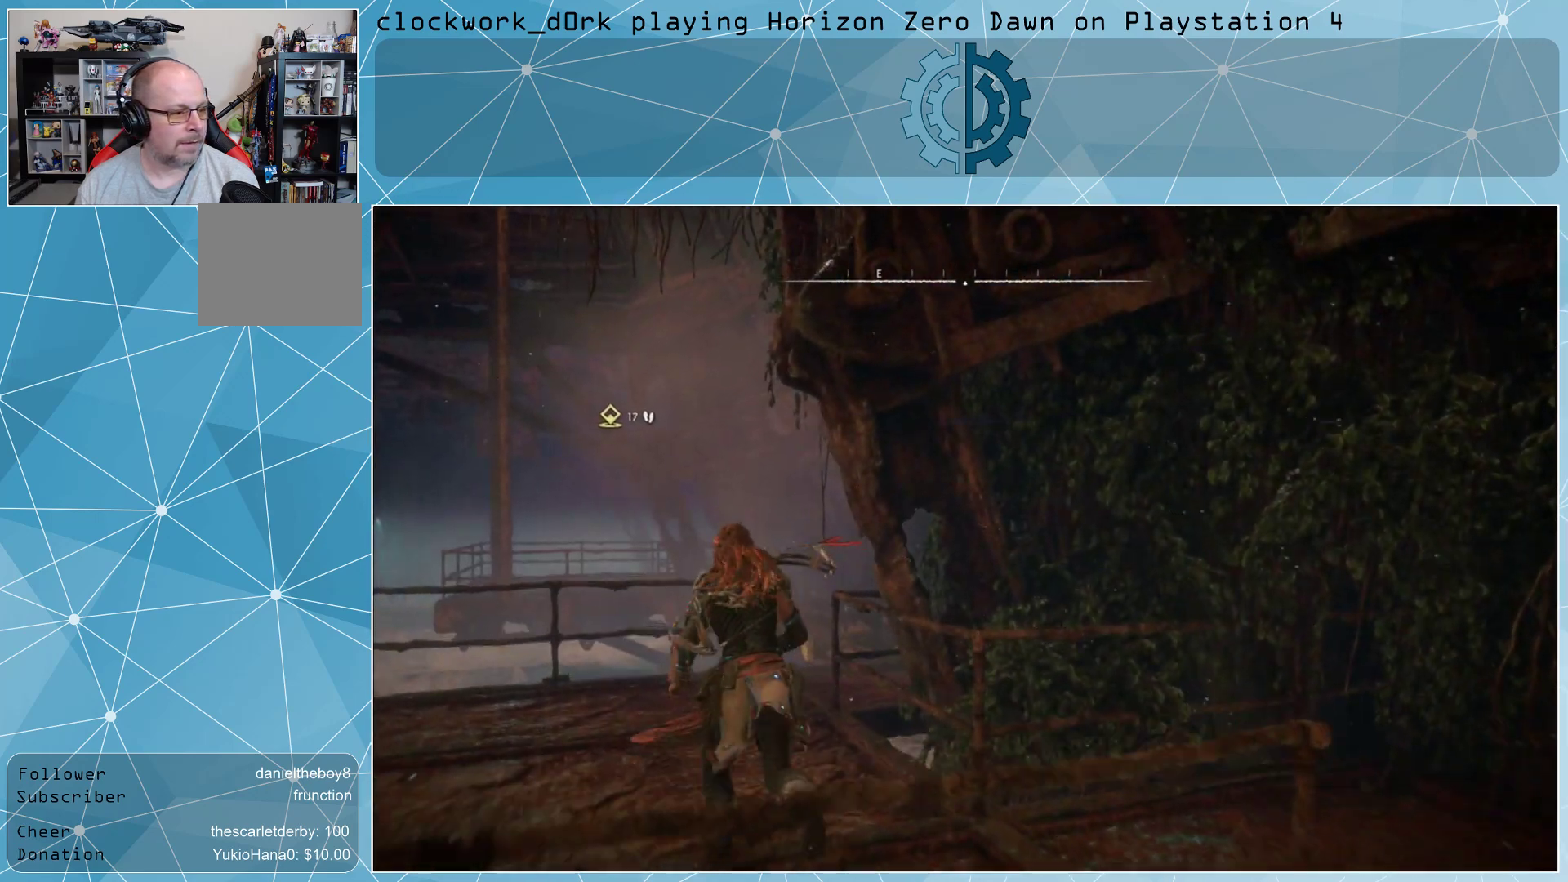
{"buttons": [], "left_stick": "up-left", "right_stick": "center", "events": [[200, "right_stick", "down"], [333, "right_stick", "down-right"], [433, "left_stick", "up-left"], [500, "right_stick", "center"]]}
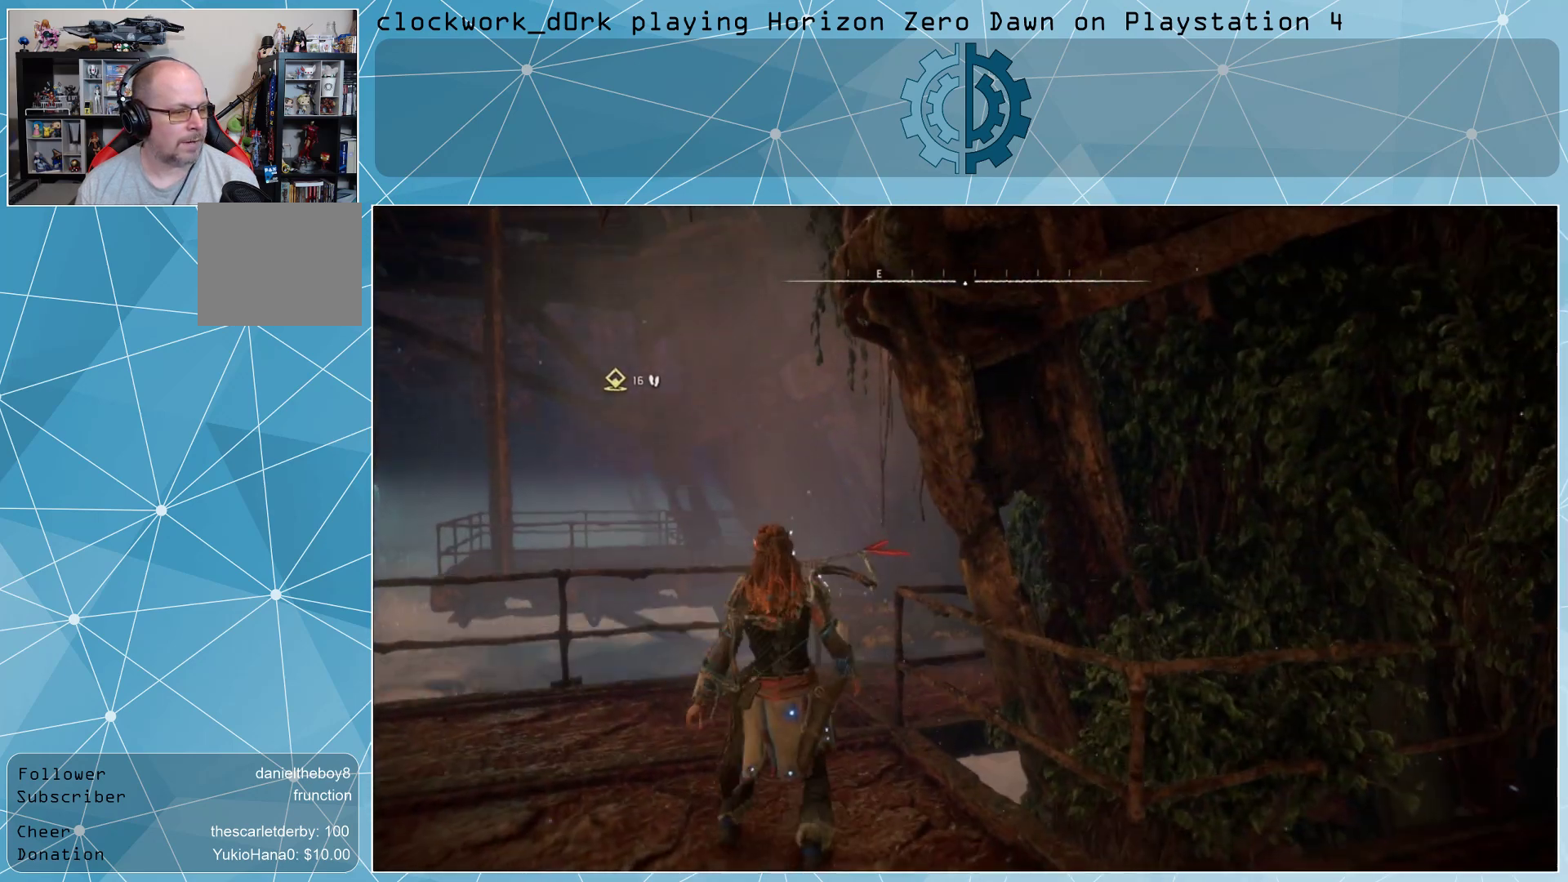
{"buttons": [], "left_stick": "up-left", "right_stick": "right", "events": [[333, "right_stick", "right"]]}
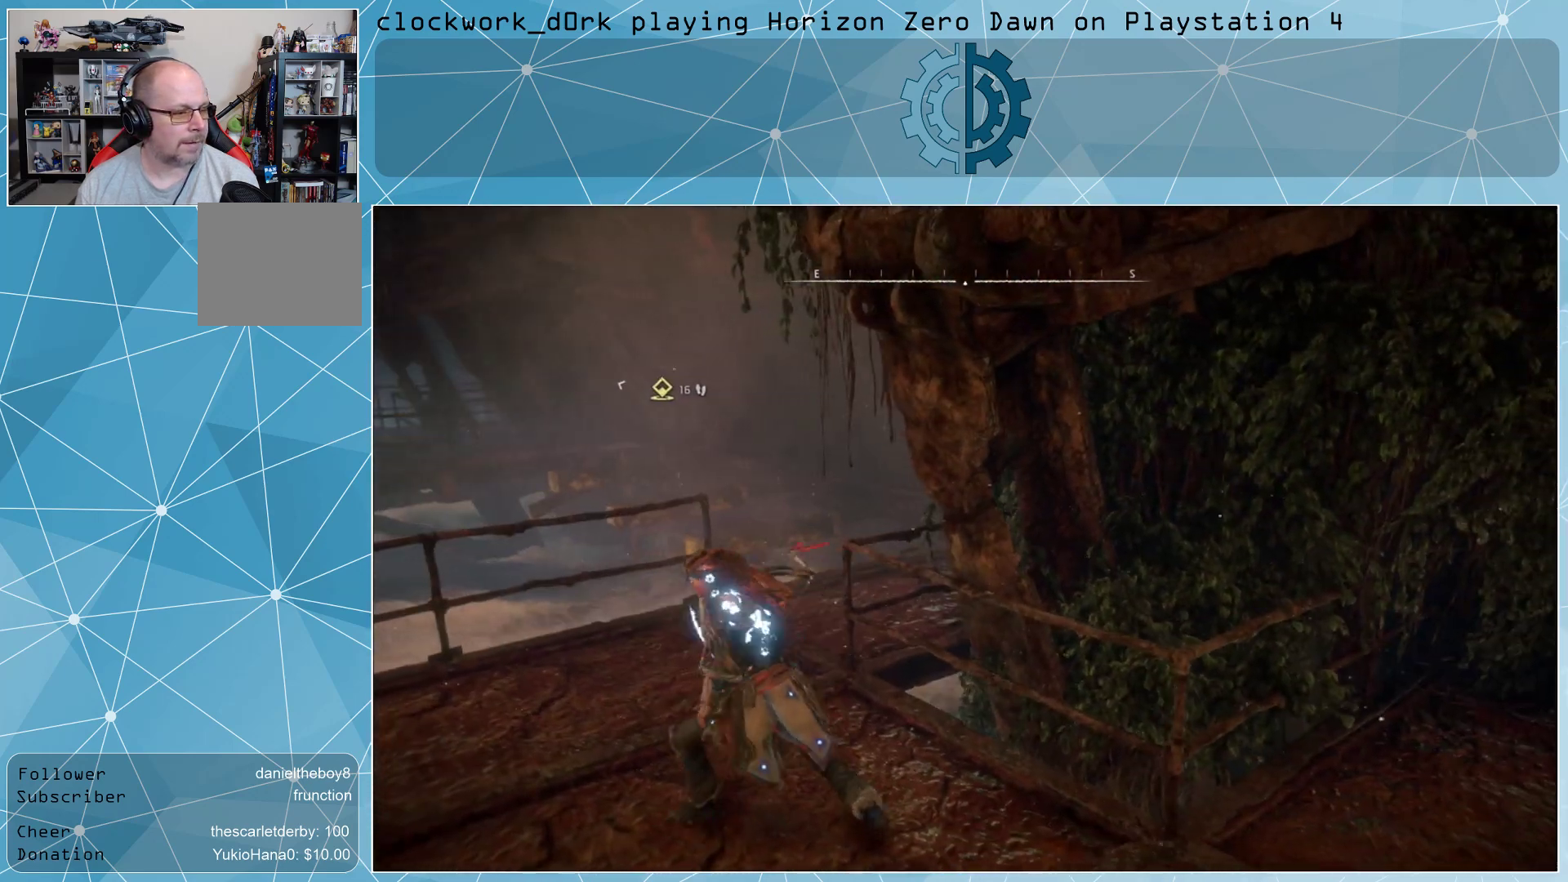
{"buttons": [], "left_stick": "up-right", "right_stick": "left", "events": [[33, "right_stick", "center"], [200, "left_stick", "up"], [333, "right_stick", "left"], [400, "left_stick", "up-right"]]}
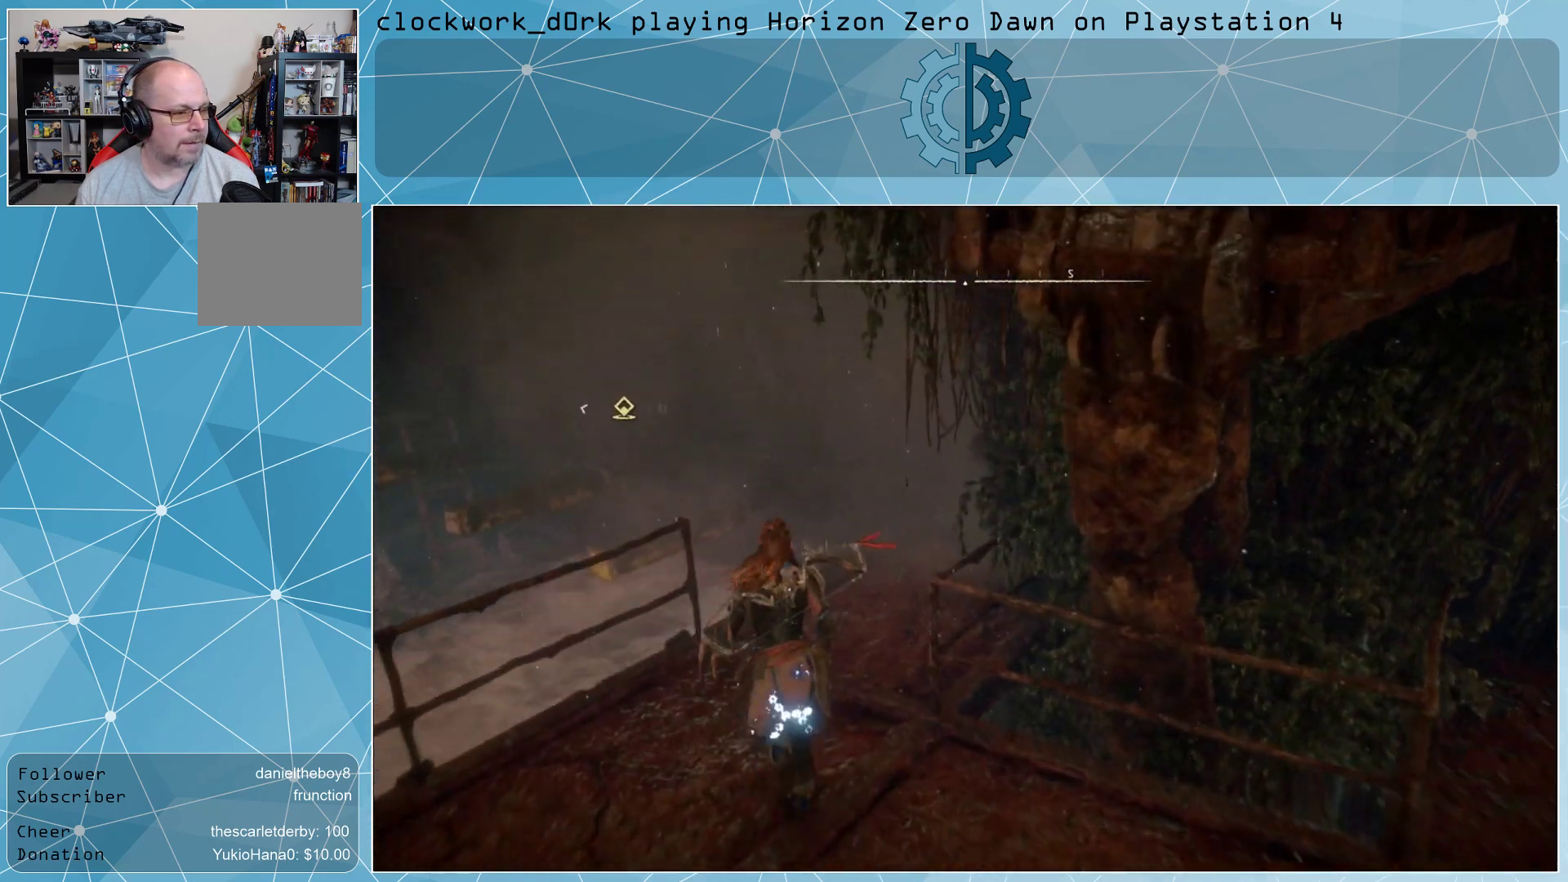
{"buttons": [], "left_stick": "center", "right_stick": "up-left", "events": [[200, "right_stick", "up-left"], [233, "left_stick", "center"]]}
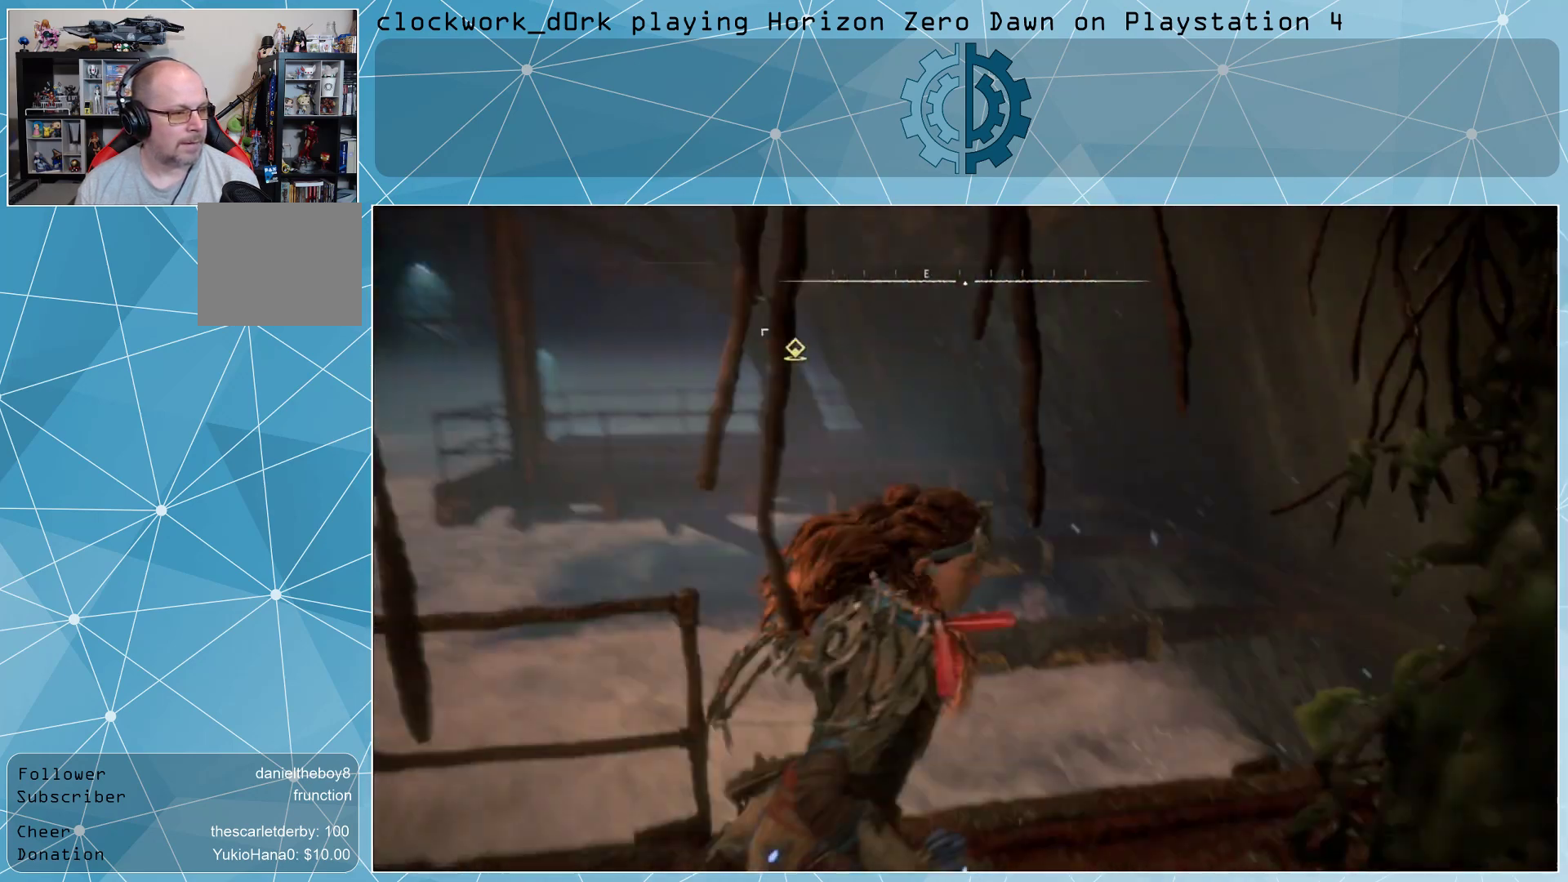
{"buttons": [], "left_stick": "center", "right_stick": "center", "events": [[67, "right_stick", "center"]]}
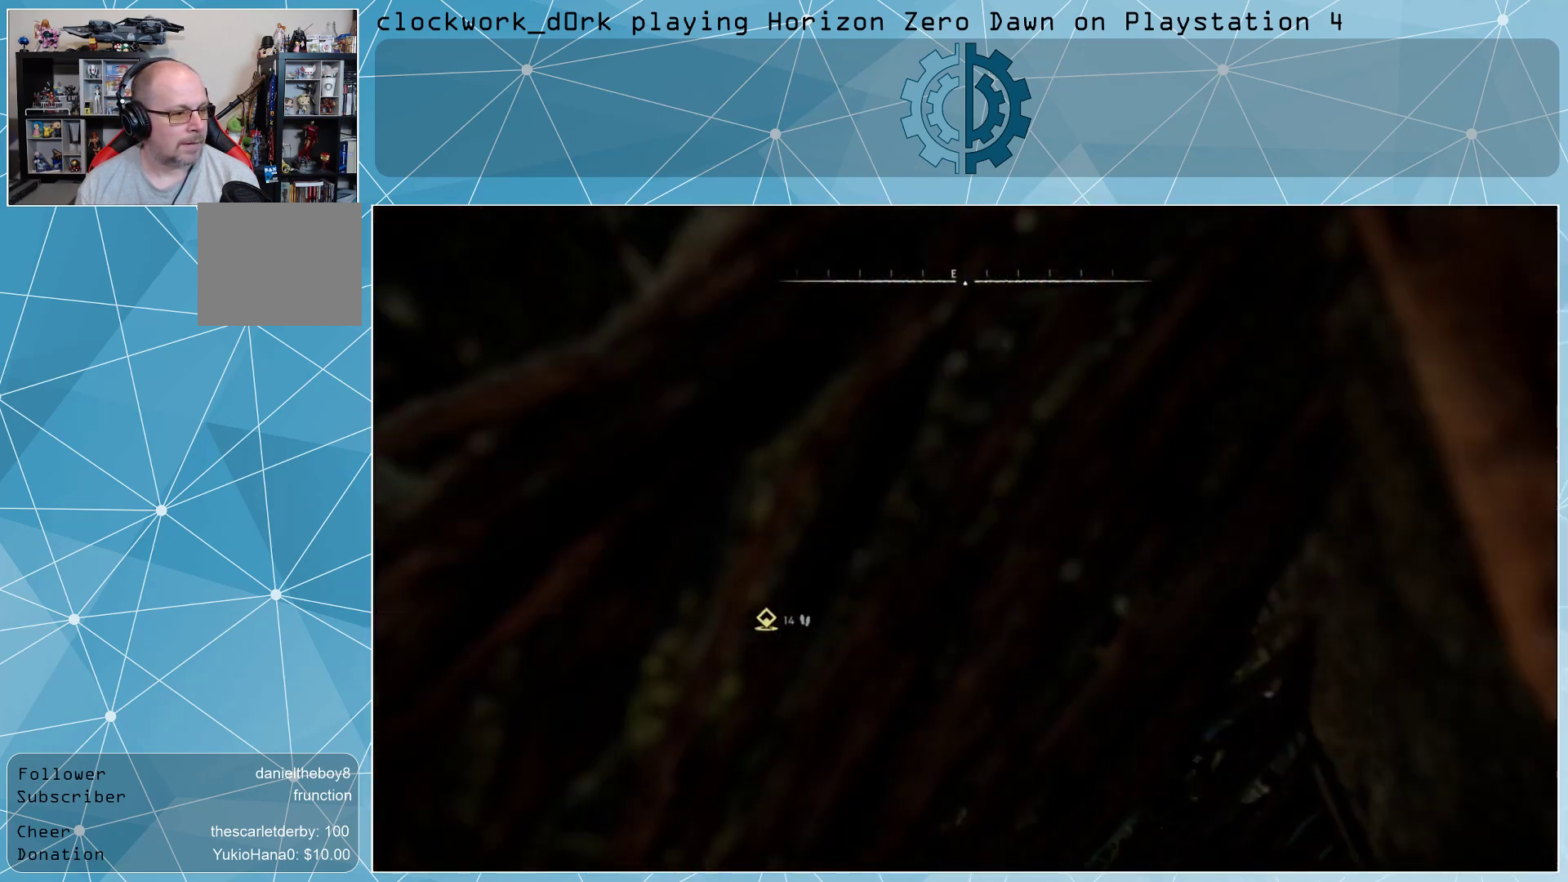
{"buttons": [], "left_stick": "center", "right_stick": "center", "events": [[33, "right_stick", "left"], [267, "right_stick", "center"]]}